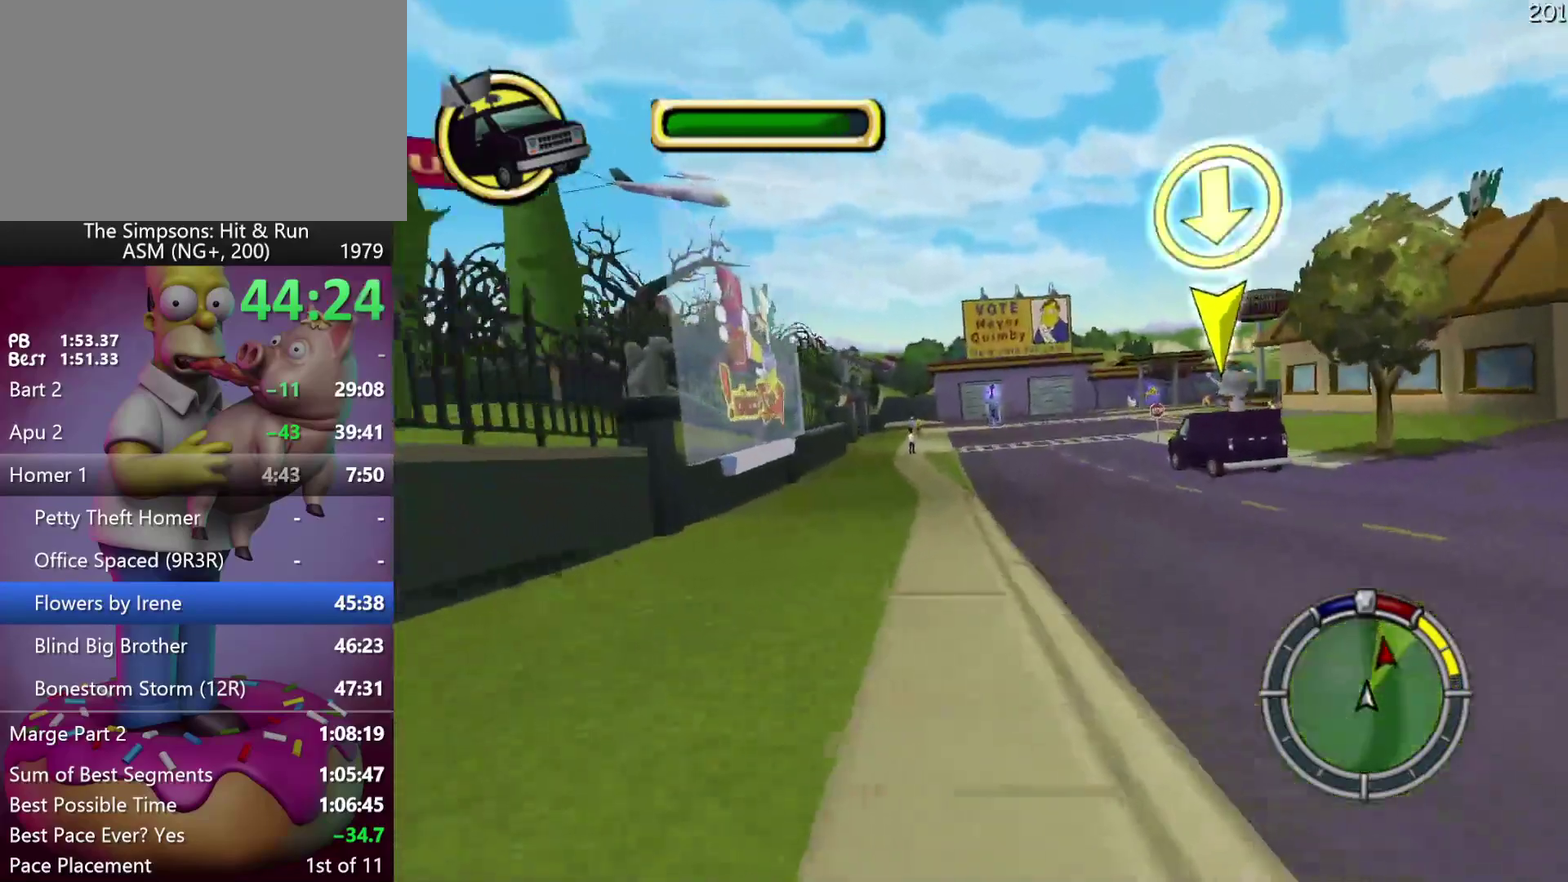
Gameplay with a controller (Xbox layout); each line is a JSON object with the inputs held at the frame after it. "events" lists button and stick changes between this image and that frame as [ms after this image, input, new state], when the widget could be followed in between. Not read: DPAD_DOWN DPAD_RIGHT DPAD_UP L3 R3.
{"buttons": ["R2"], "left_stick": "down-right", "events": [[67, "left_stick", "center"], [133, "A", "down"], [133, "Y", "down"], [233, "A", "up"], [233, "Y", "up"], [283, "left_stick", "right"], [333, "left_stick", "down-right"]]}
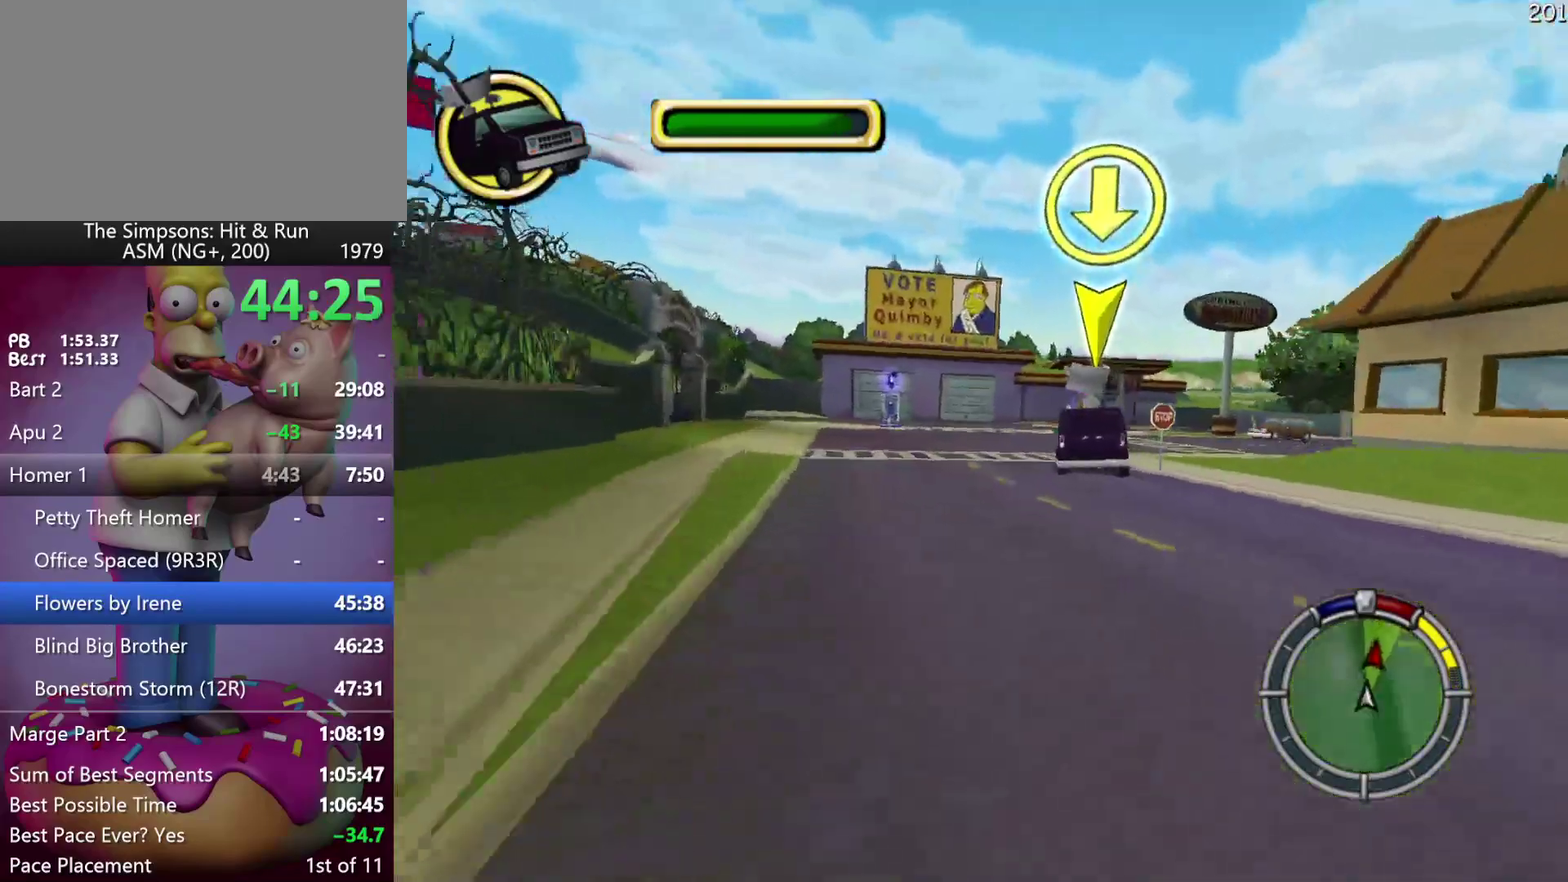
{"buttons": [], "left_stick": "down-right", "events": [[67, "left_stick", "right"], [133, "X", "down"], [217, "left_stick", "center"], [317, "R2", "up"], [383, "X", "up"], [450, "left_stick", "down-right"]]}
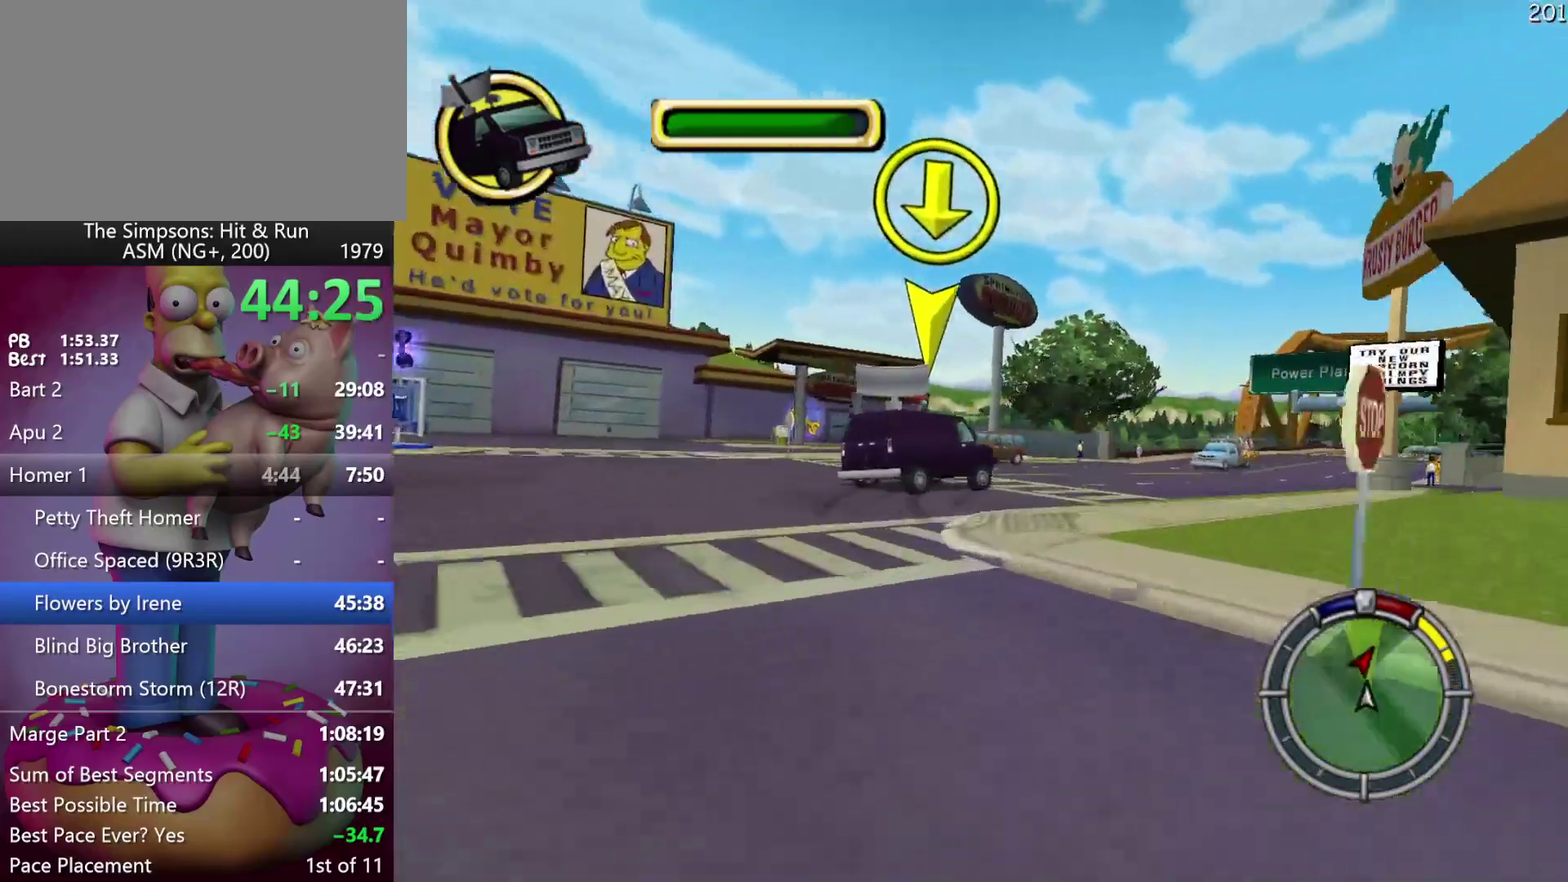
{"buttons": [], "left_stick": "right", "events": [[17, "left_stick", "right"], [417, "left_stick", "center"], [467, "left_stick", "right"]]}
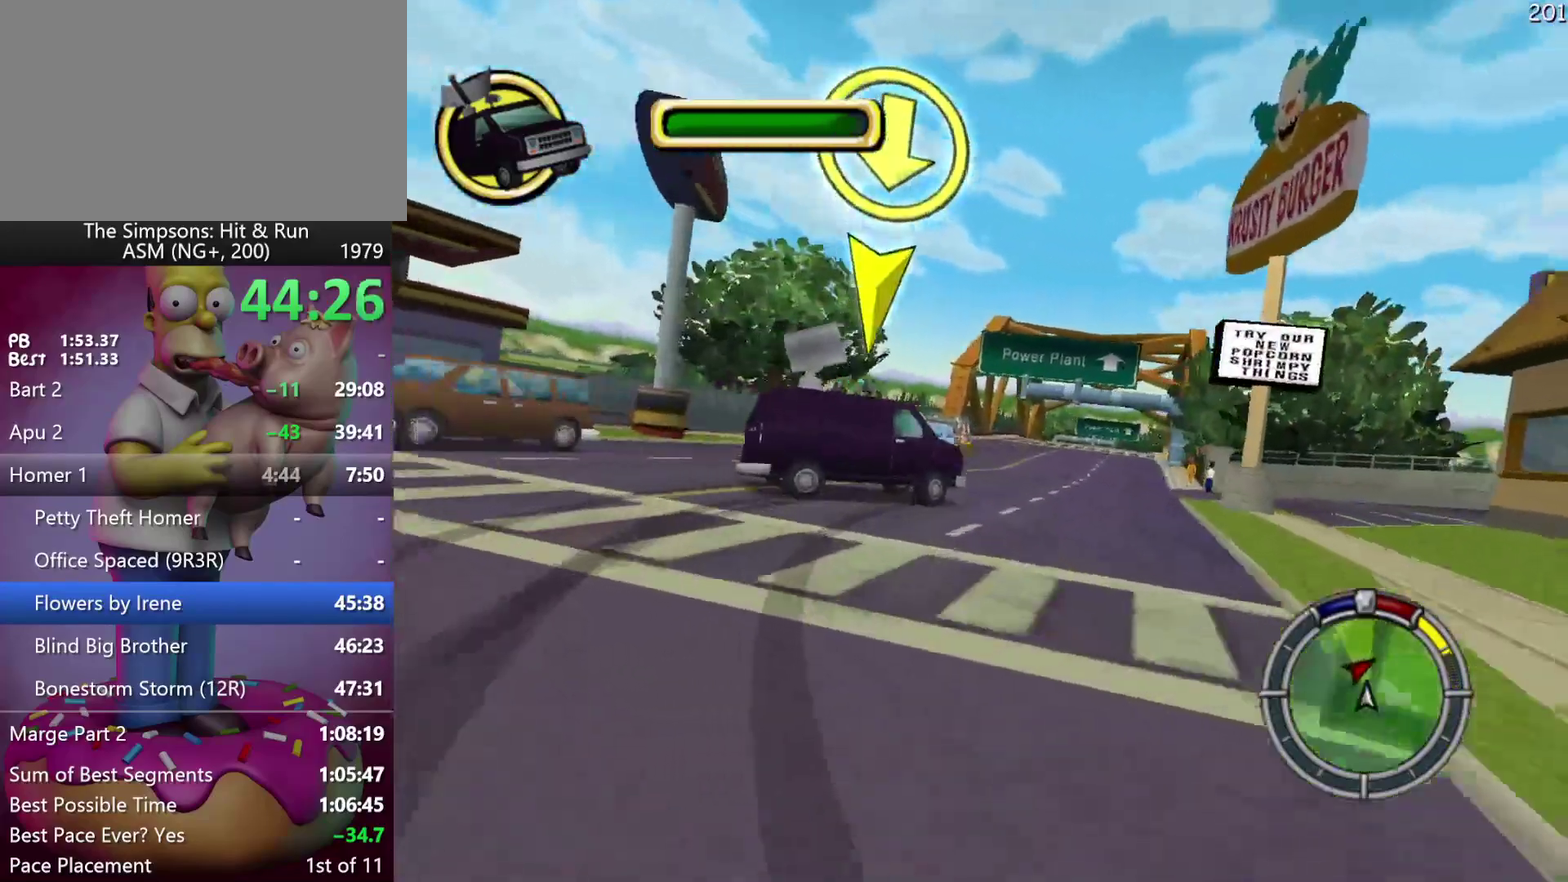
{"buttons": ["R2"], "left_stick": "center", "events": [[117, "R2", "down"], [233, "left_stick", "center"]]}
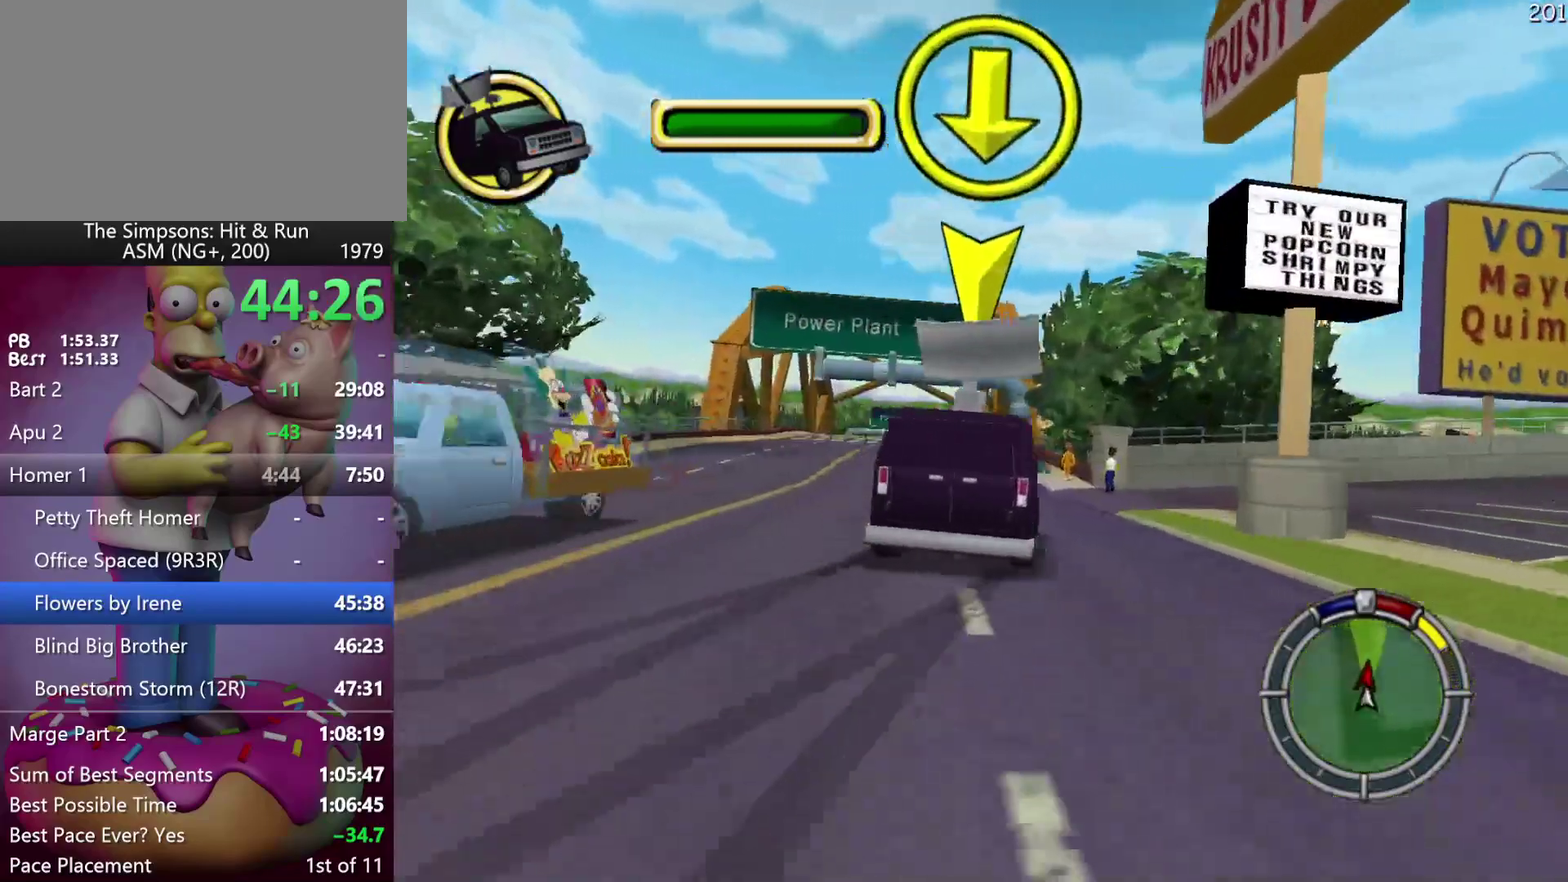
{"buttons": ["DPAD_LEFT"], "left_stick": "left", "events": [[467, "R2", "up"], [483, "DPAD_LEFT", "down"], [483, "left_stick", "left"]]}
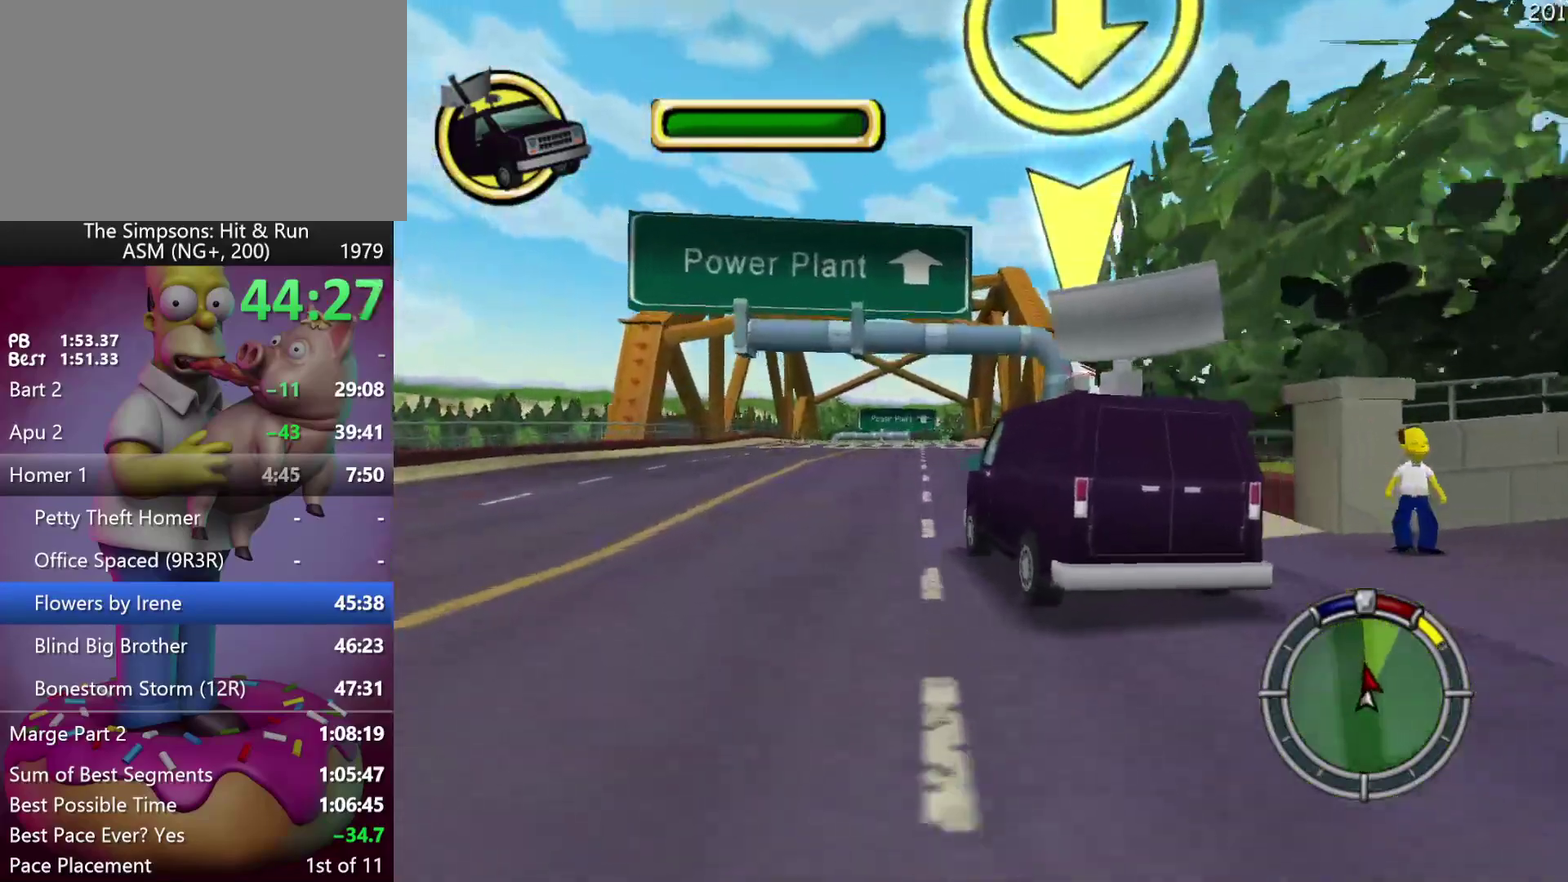
{"buttons": [], "left_stick": "center", "events": [[183, "left_stick", "up-left"], [233, "DPAD_LEFT", "up"], [233, "left_stick", "center"]]}
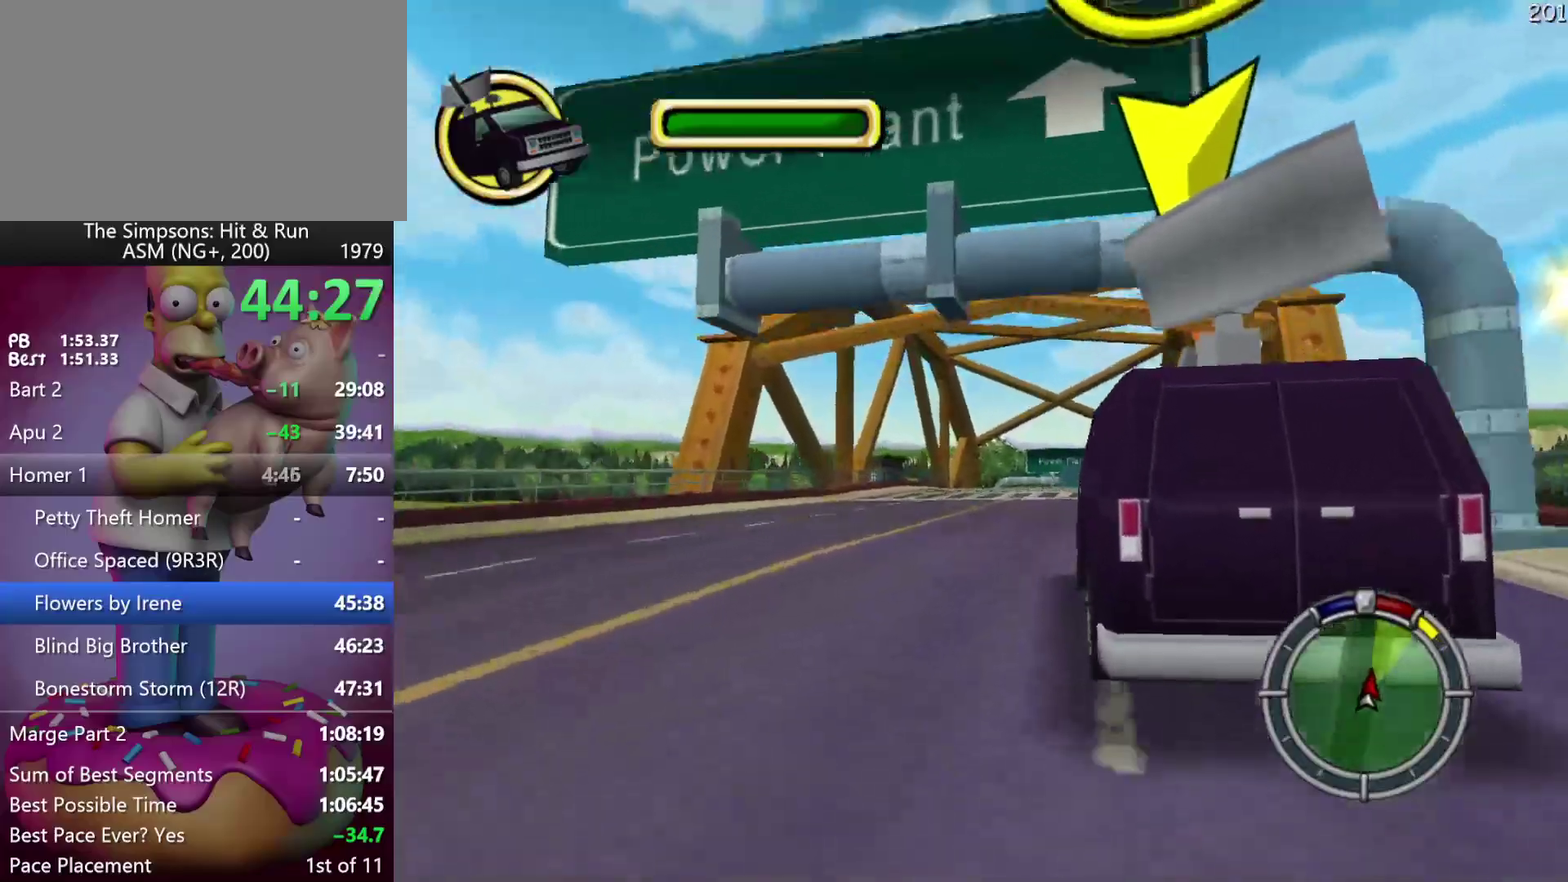
{"buttons": ["R2"], "left_stick": "center", "events": [[17, "left_stick", "right"], [133, "left_stick", "center"], [317, "left_stick", "right"], [433, "R2", "down"], [450, "left_stick", "center"]]}
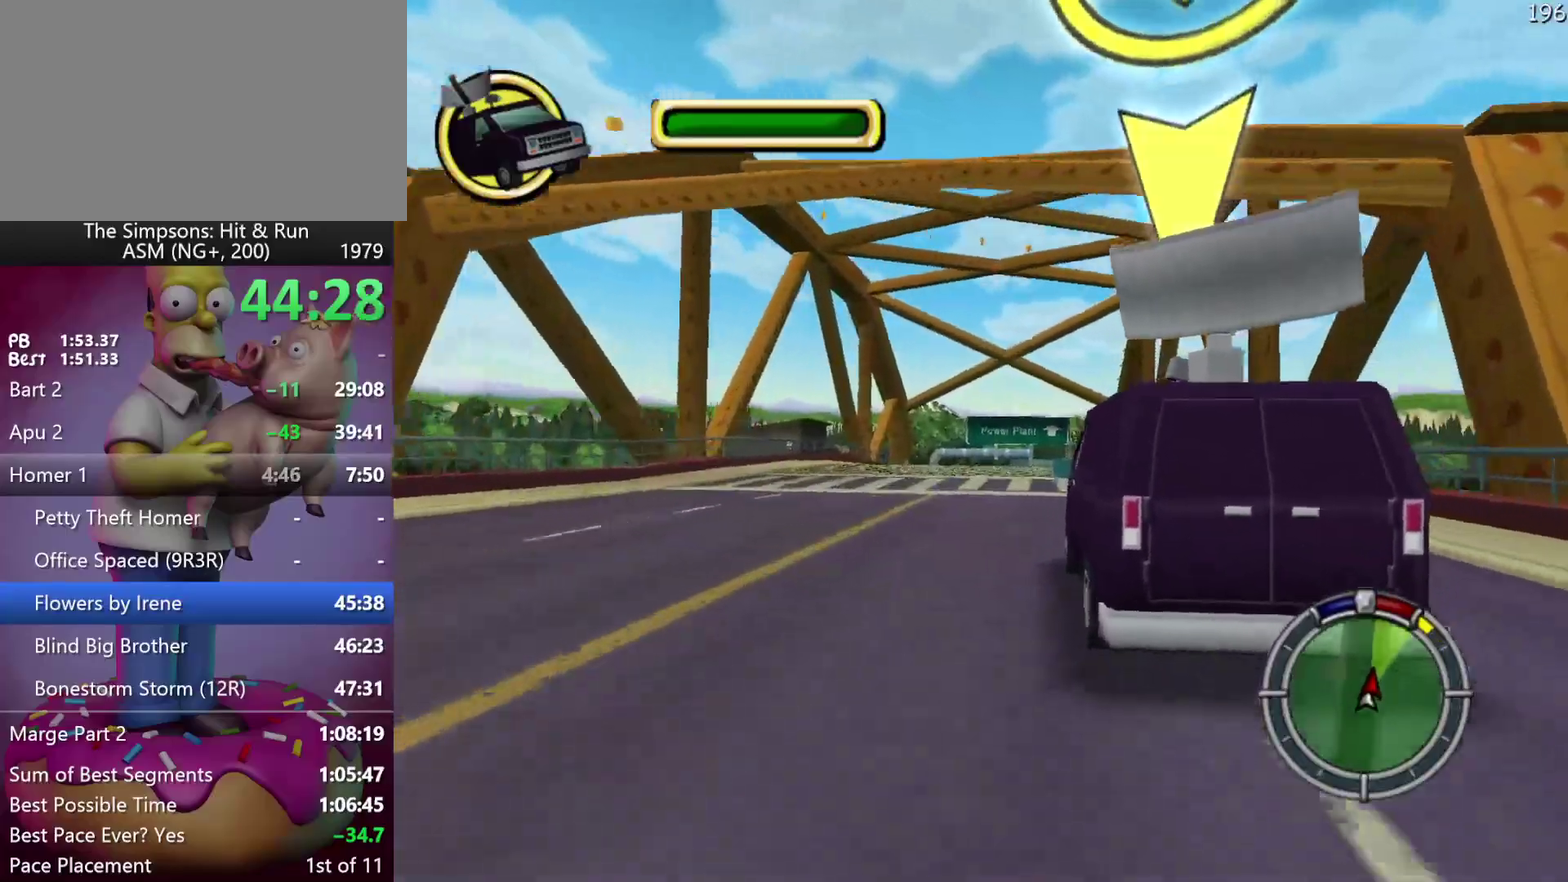
{"buttons": ["R2"], "left_stick": "center", "events": [[233, "DPAD_LEFT", "down"], [233, "left_stick", "left"], [300, "DPAD_LEFT", "up"], [300, "left_stick", "center"]]}
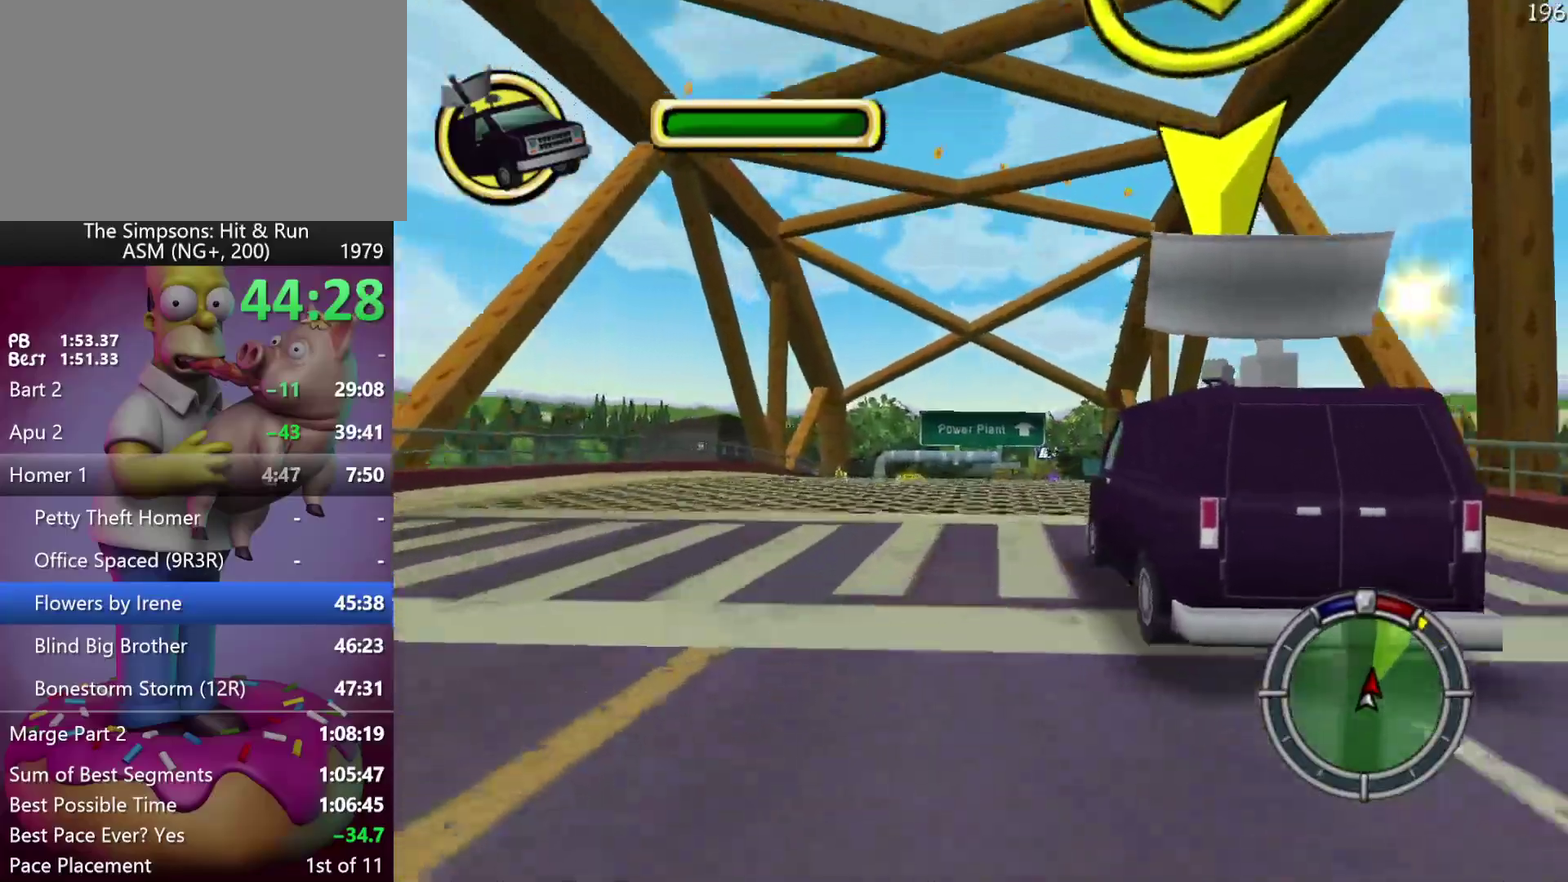
{"buttons": [], "left_stick": "center", "events": [[50, "R2", "up"]]}
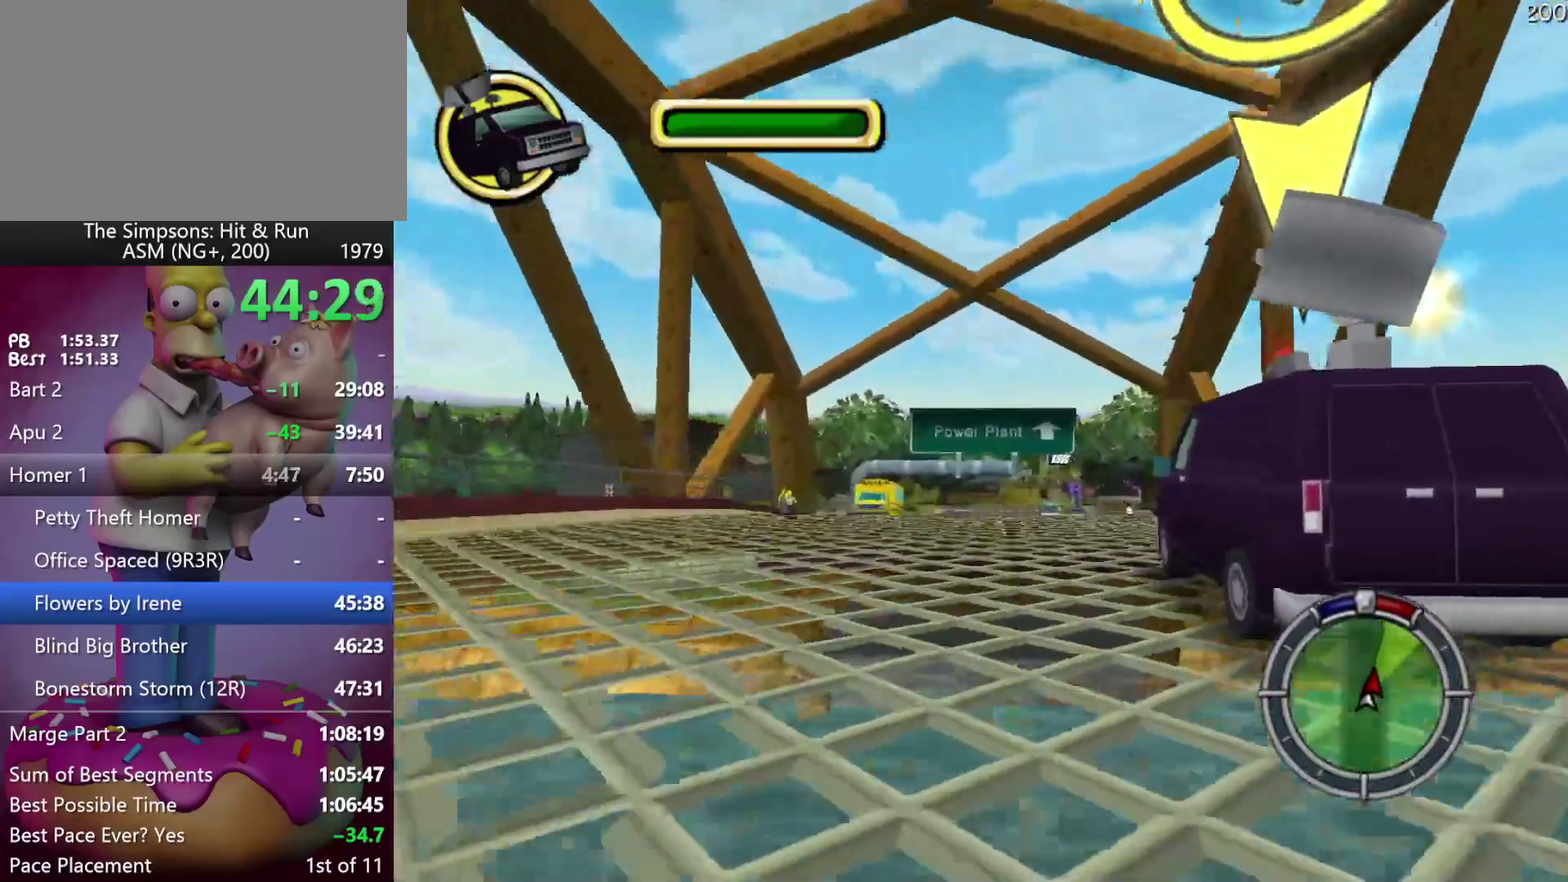
{"buttons": ["L2"], "left_stick": "center", "events": [[250, "L2", "down"]]}
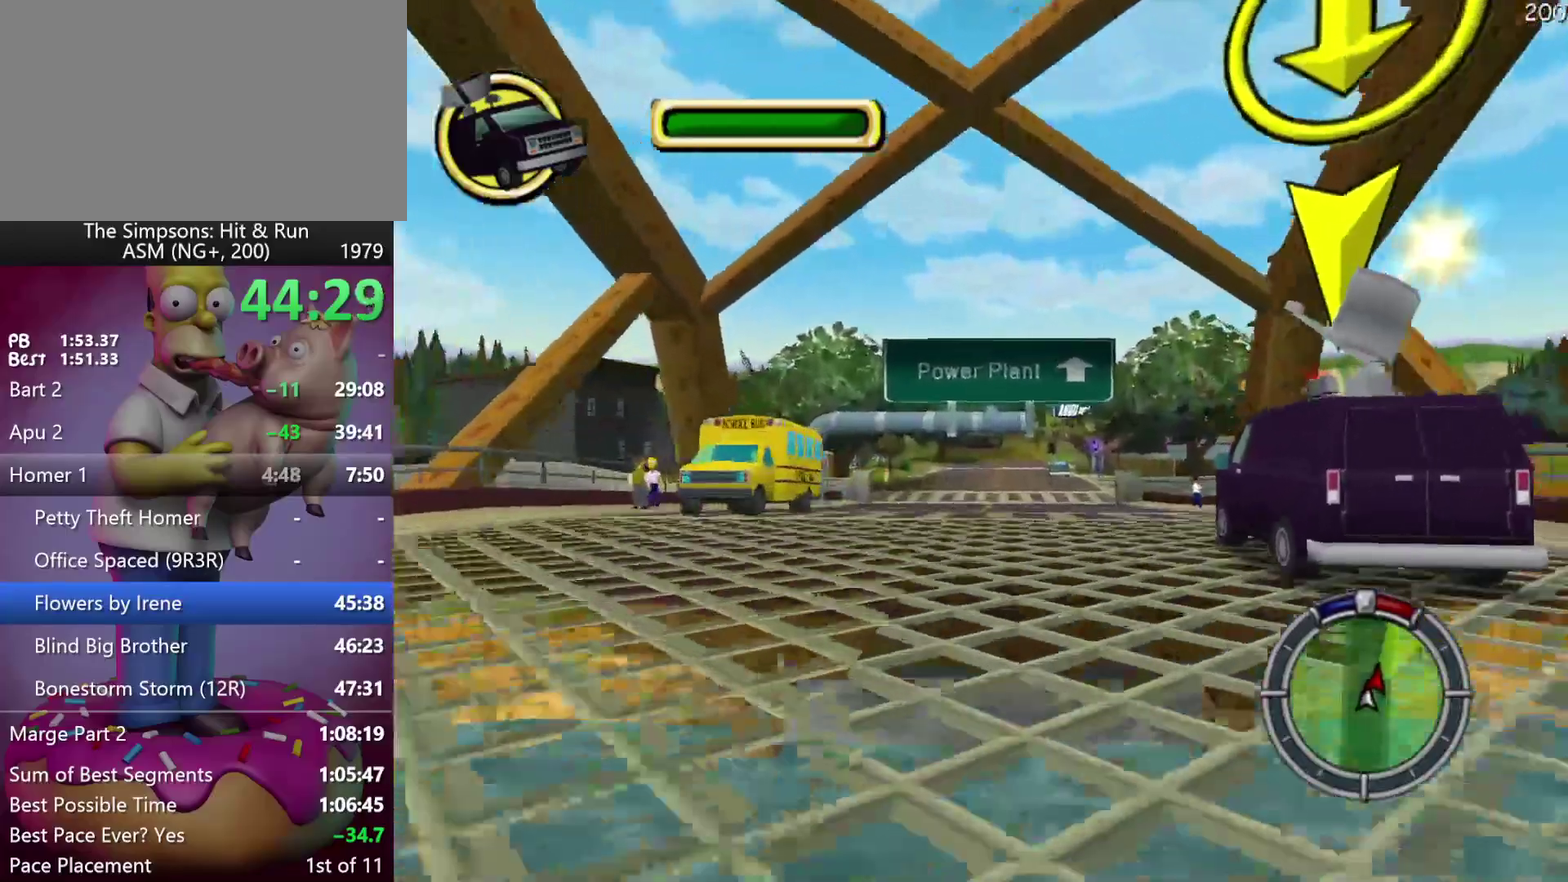
{"buttons": [], "left_stick": "center", "events": [[50, "L2", "up"], [283, "left_stick", "right"], [350, "left_stick", "center"]]}
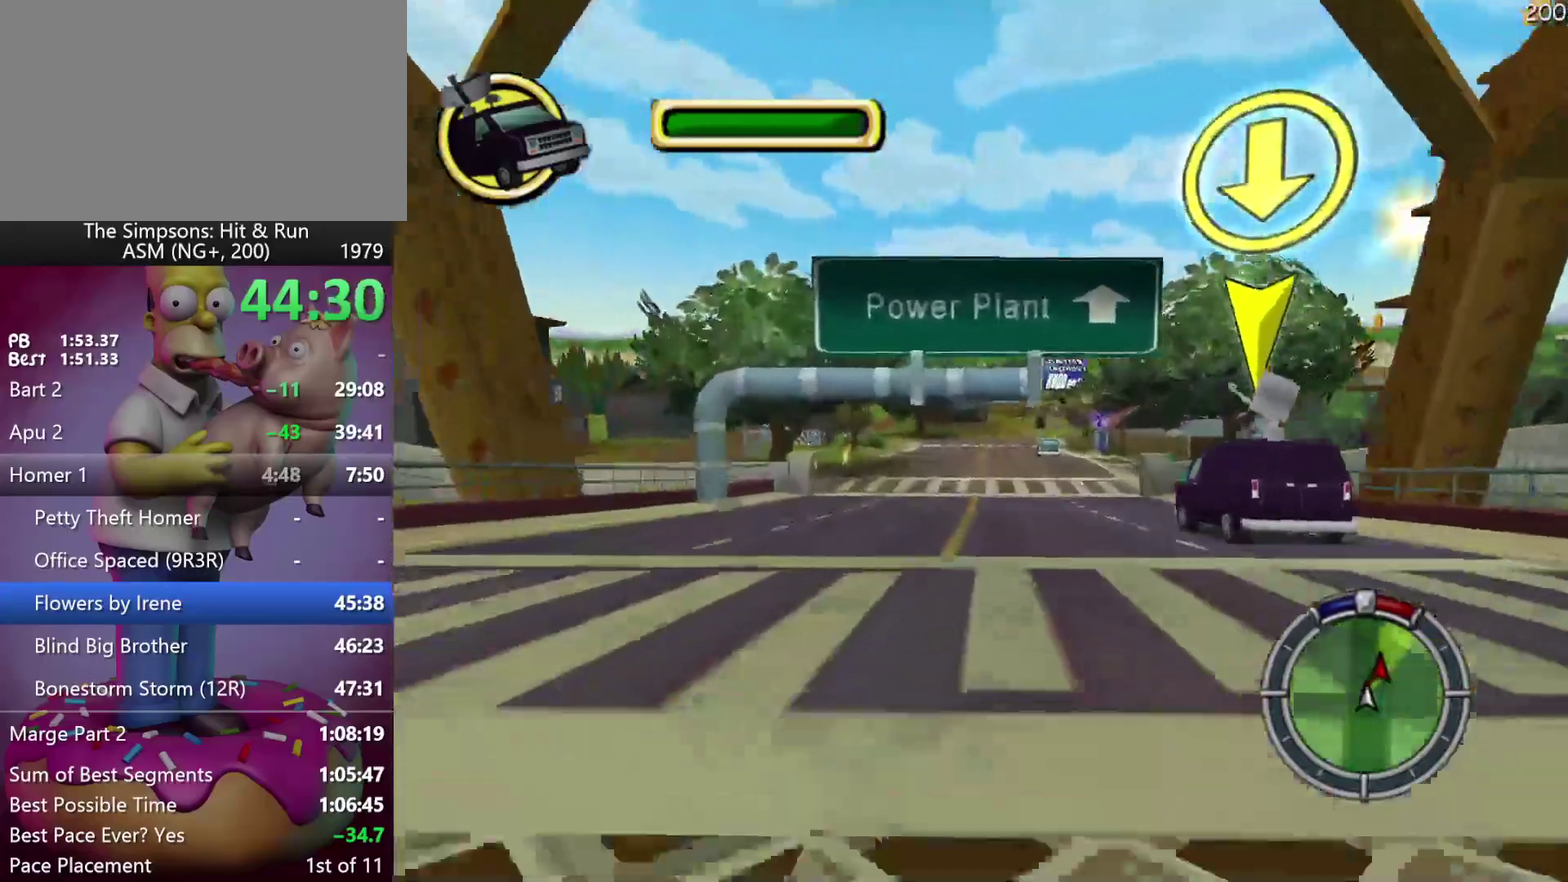
{"buttons": ["R2"], "left_stick": "center", "events": [[117, "R2", "down"], [150, "A", "down"], [150, "Y", "down"], [433, "A", "up"], [433, "Y", "up"]]}
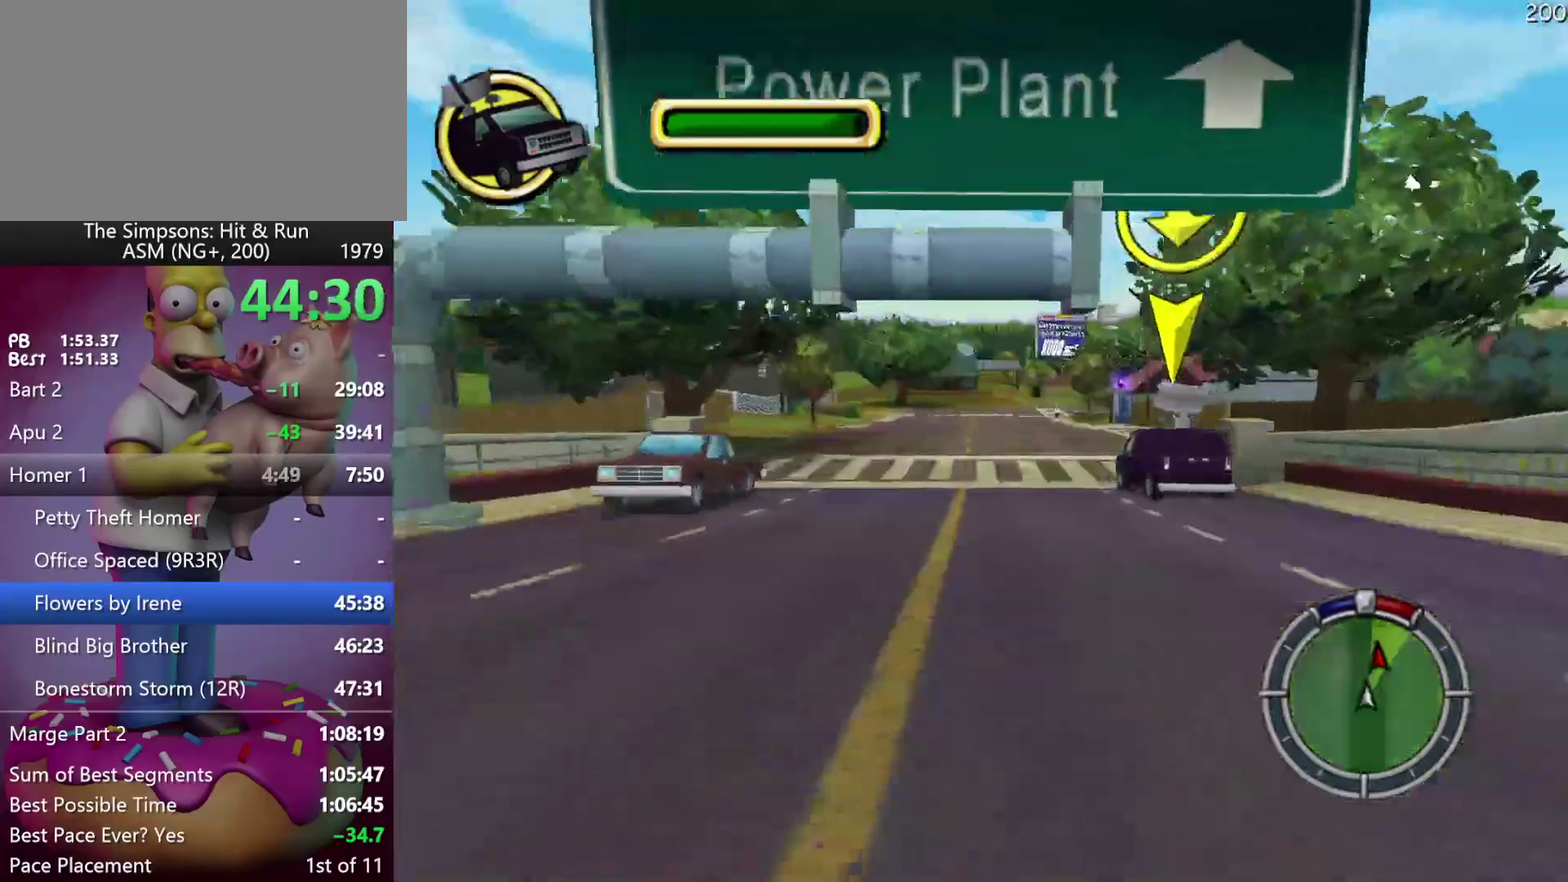
{"buttons": ["A", "R2"], "left_stick": "center", "events": [[467, "A", "down"]]}
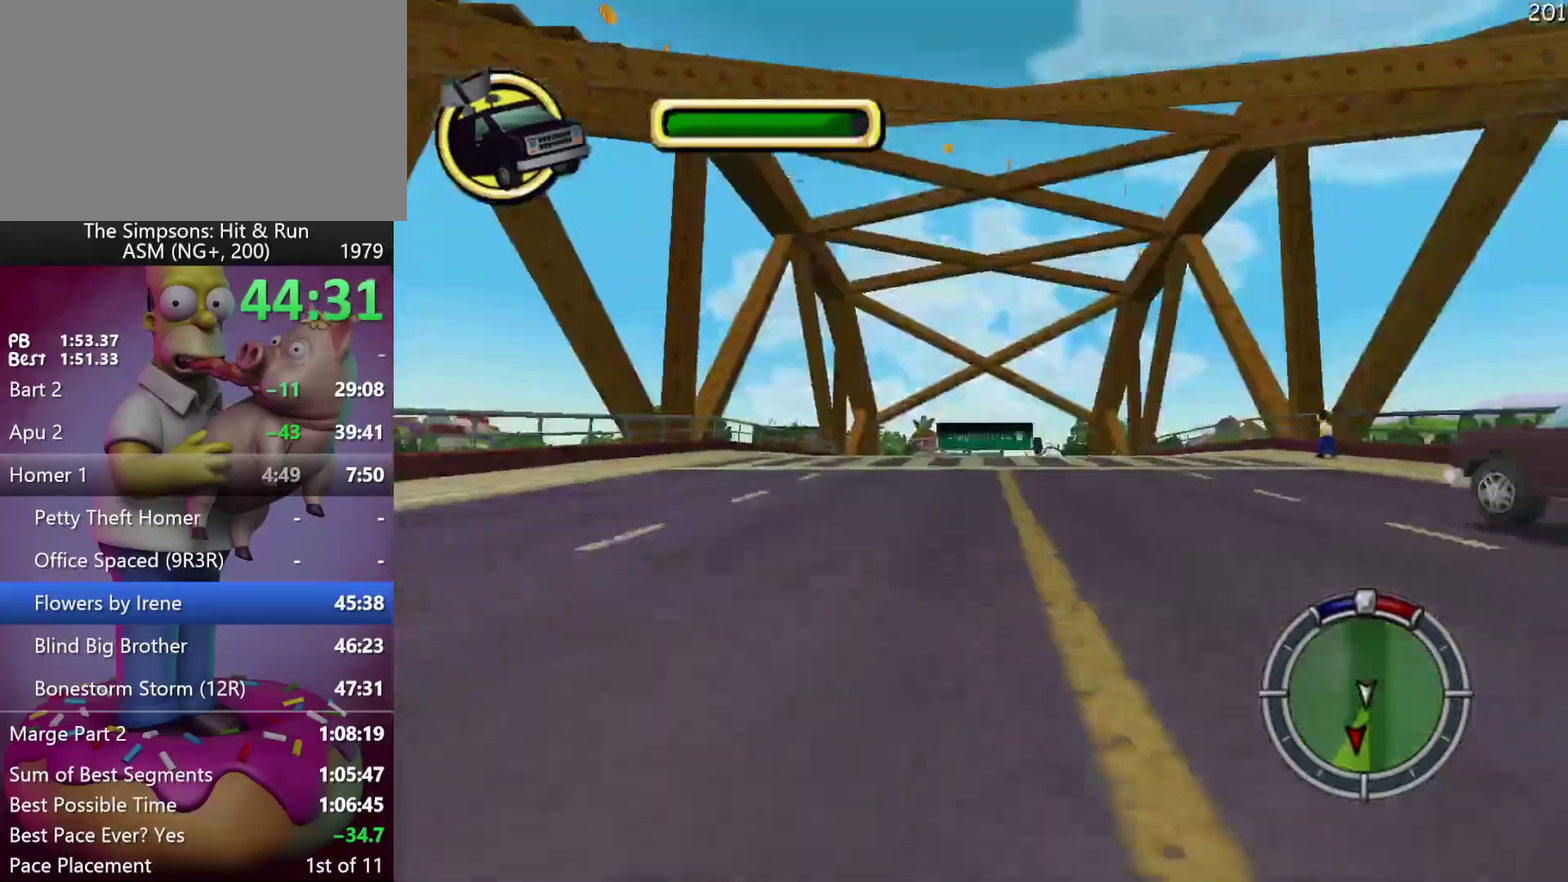
{"buttons": ["R2"], "left_stick": "right", "events": [[250, "left_stick", "right"], [267, "A", "up"]]}
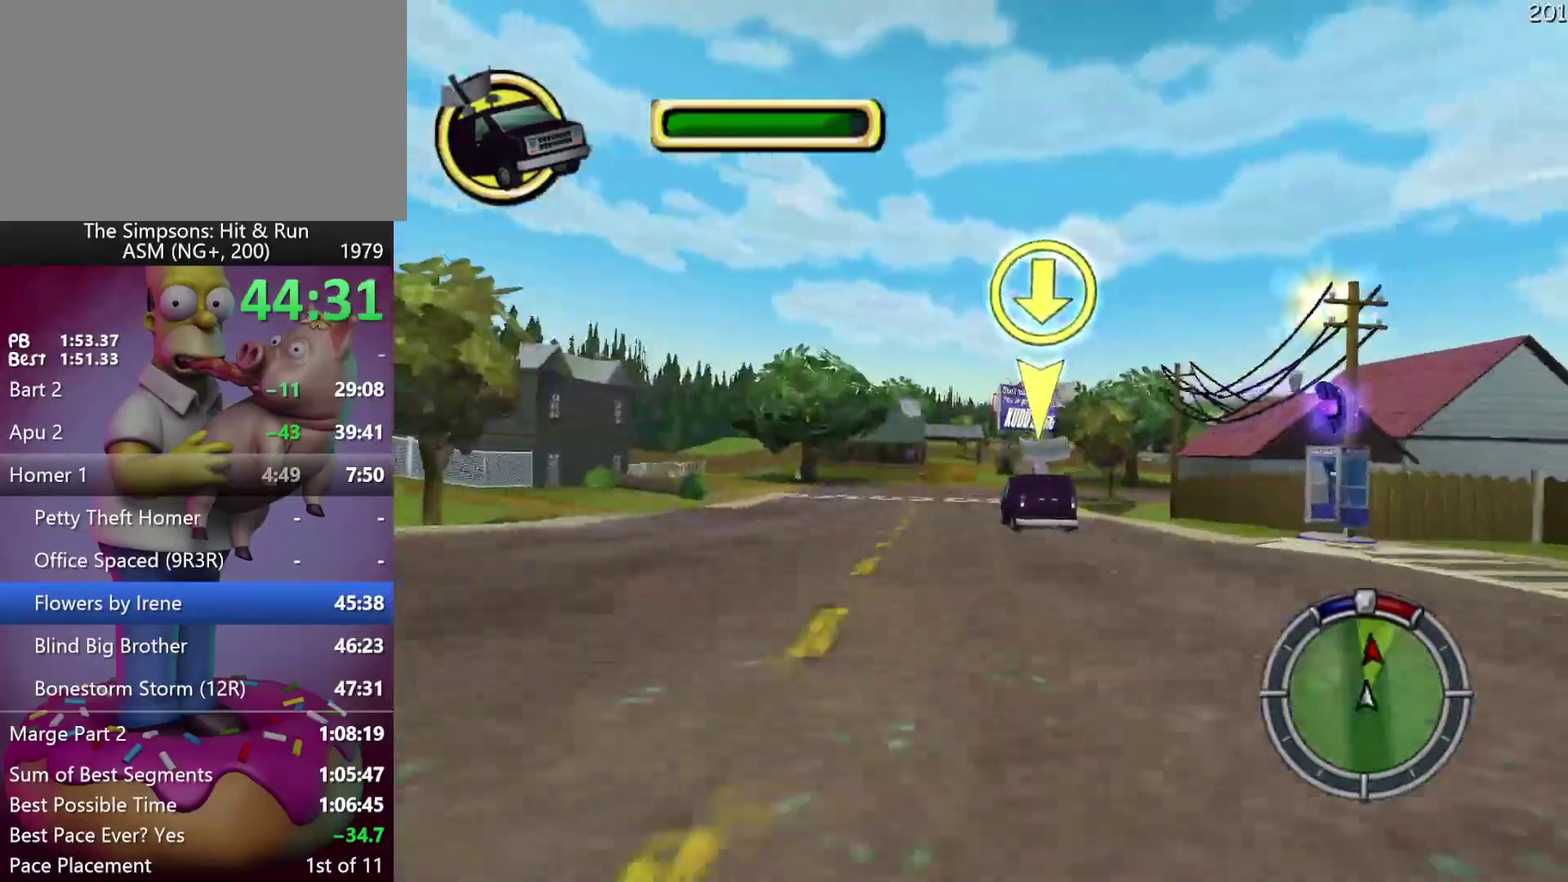
{"buttons": ["R2"], "left_stick": "center", "events": [[50, "A", "down"], [67, "left_stick", "center"], [150, "left_stick", "right"], [267, "A", "up"], [350, "left_stick", "center"]]}
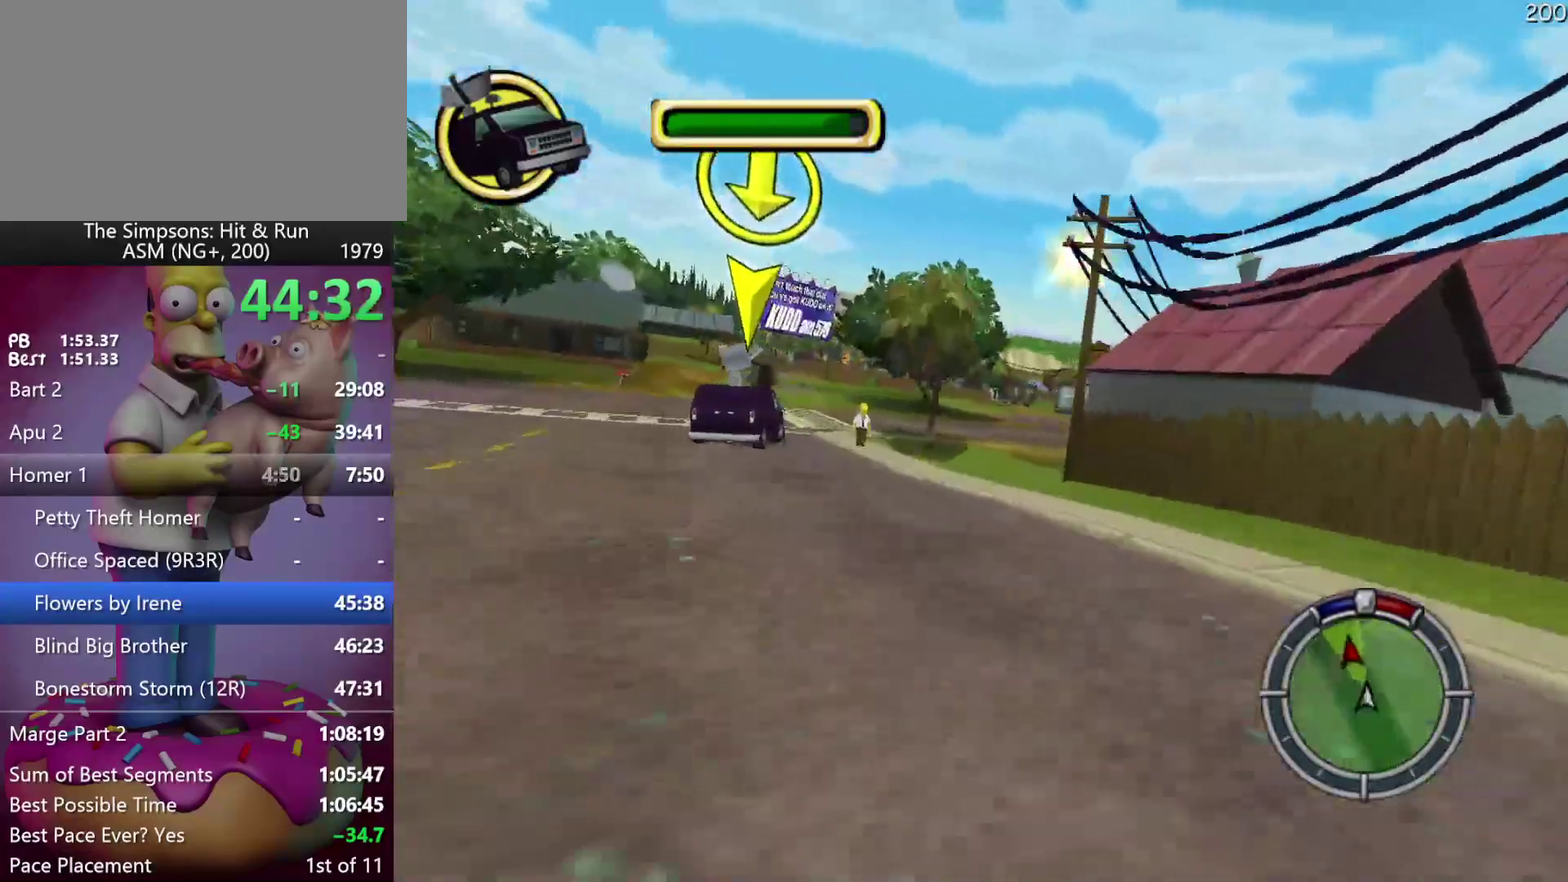
{"buttons": ["X", "L2"], "left_stick": "right", "events": [[150, "X", "down"], [167, "left_stick", "right"], [183, "R2", "up"], [467, "L2", "down"]]}
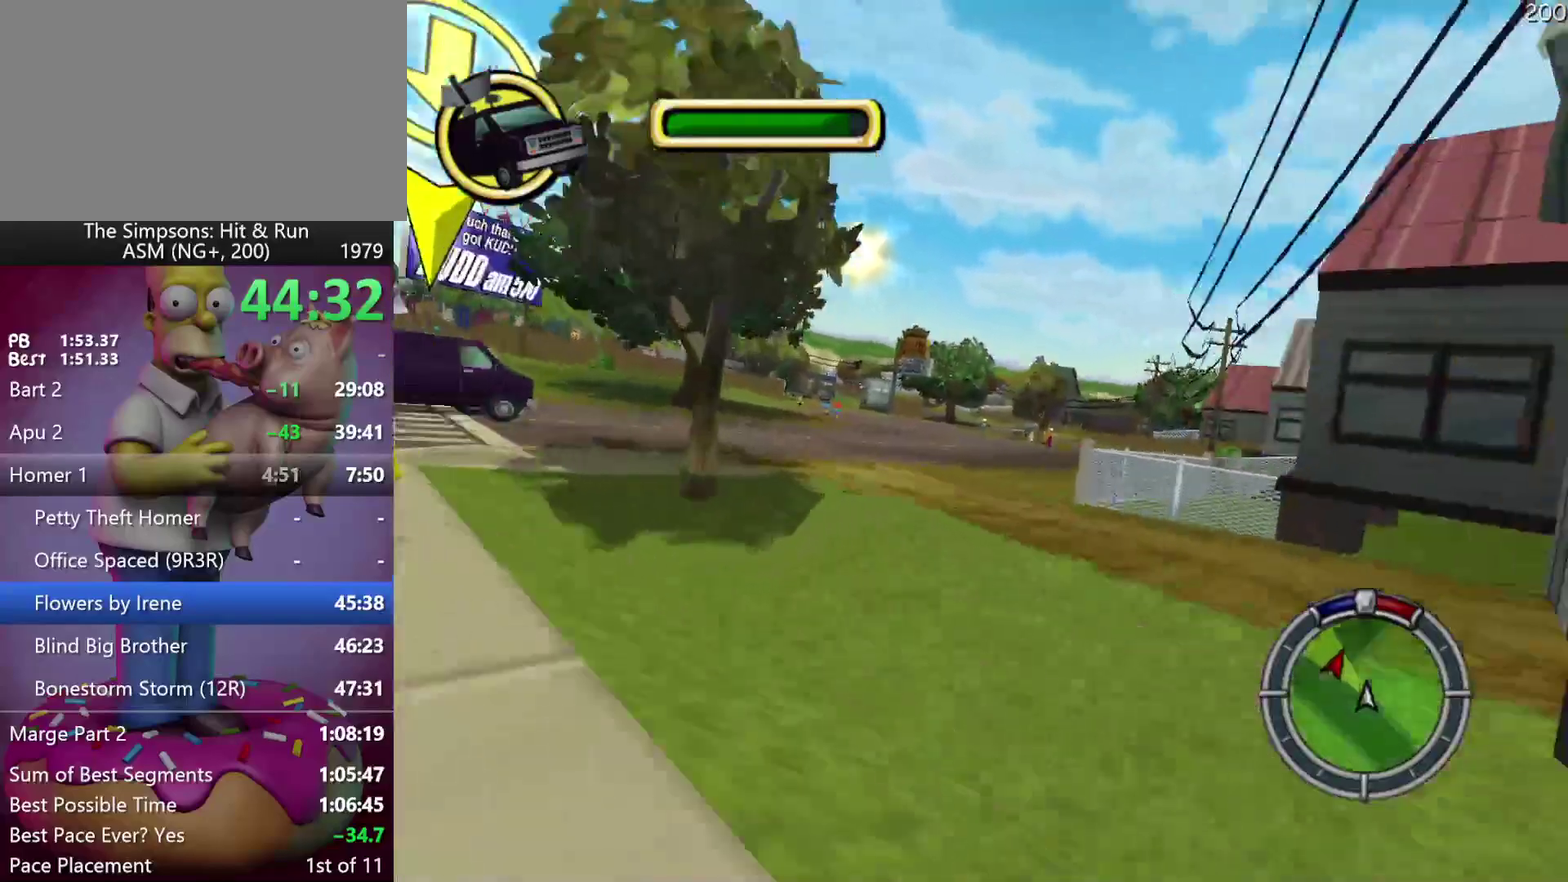
{"buttons": ["L2"], "left_stick": "right", "events": [[33, "left_stick", "center"], [117, "L2", "up"], [133, "left_stick", "right"], [150, "X", "up"], [300, "L2", "down"]]}
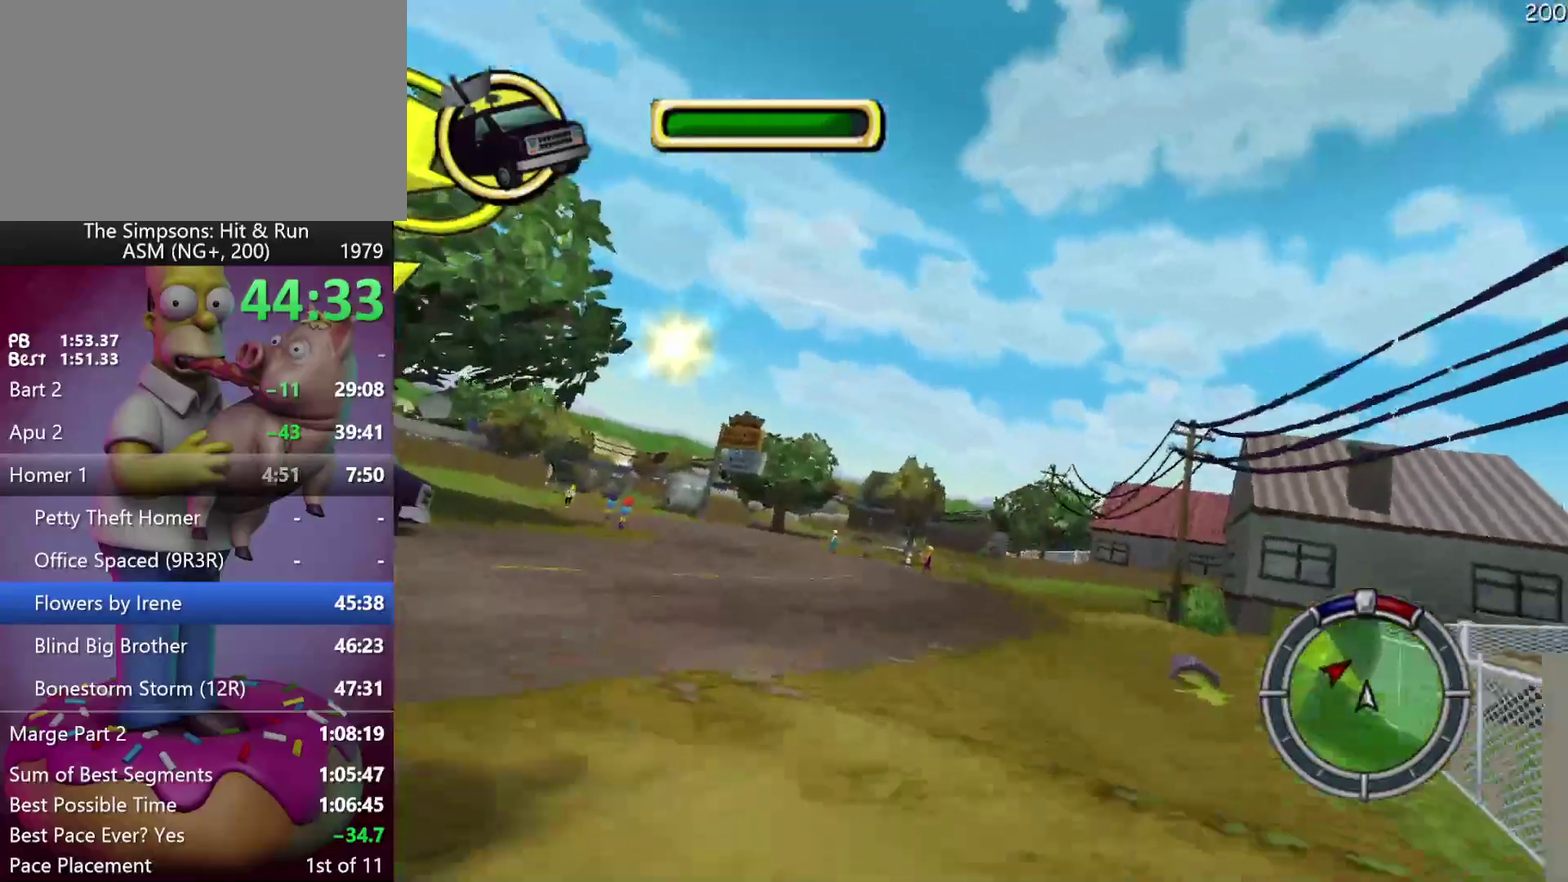
{"buttons": [], "left_stick": "center", "events": [[17, "left_stick", "center"], [167, "L2", "up"]]}
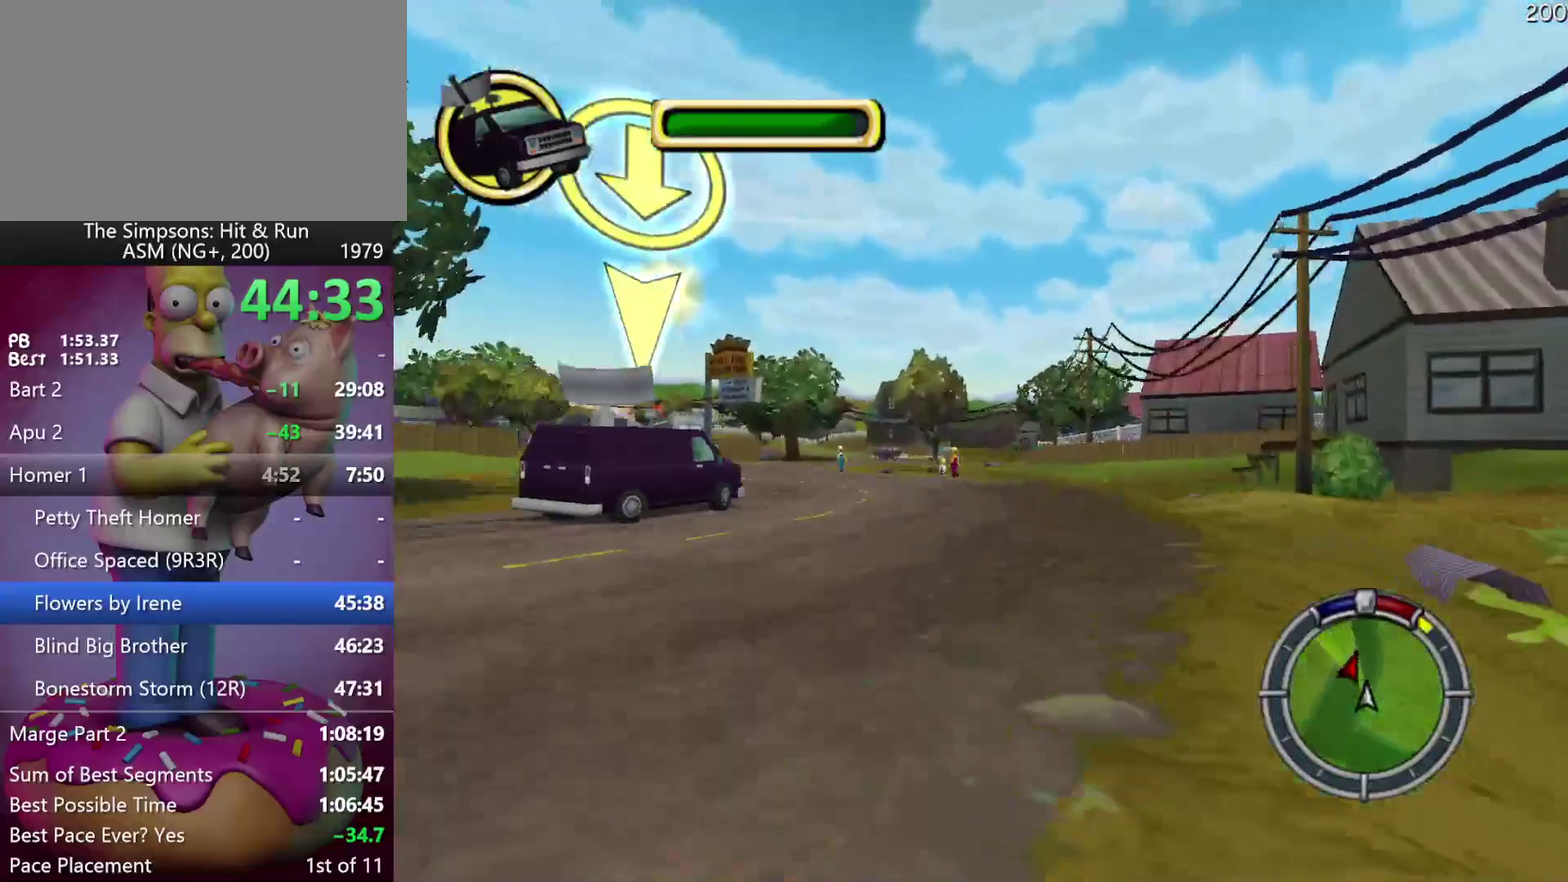
{"buttons": [], "left_stick": "center", "events": []}
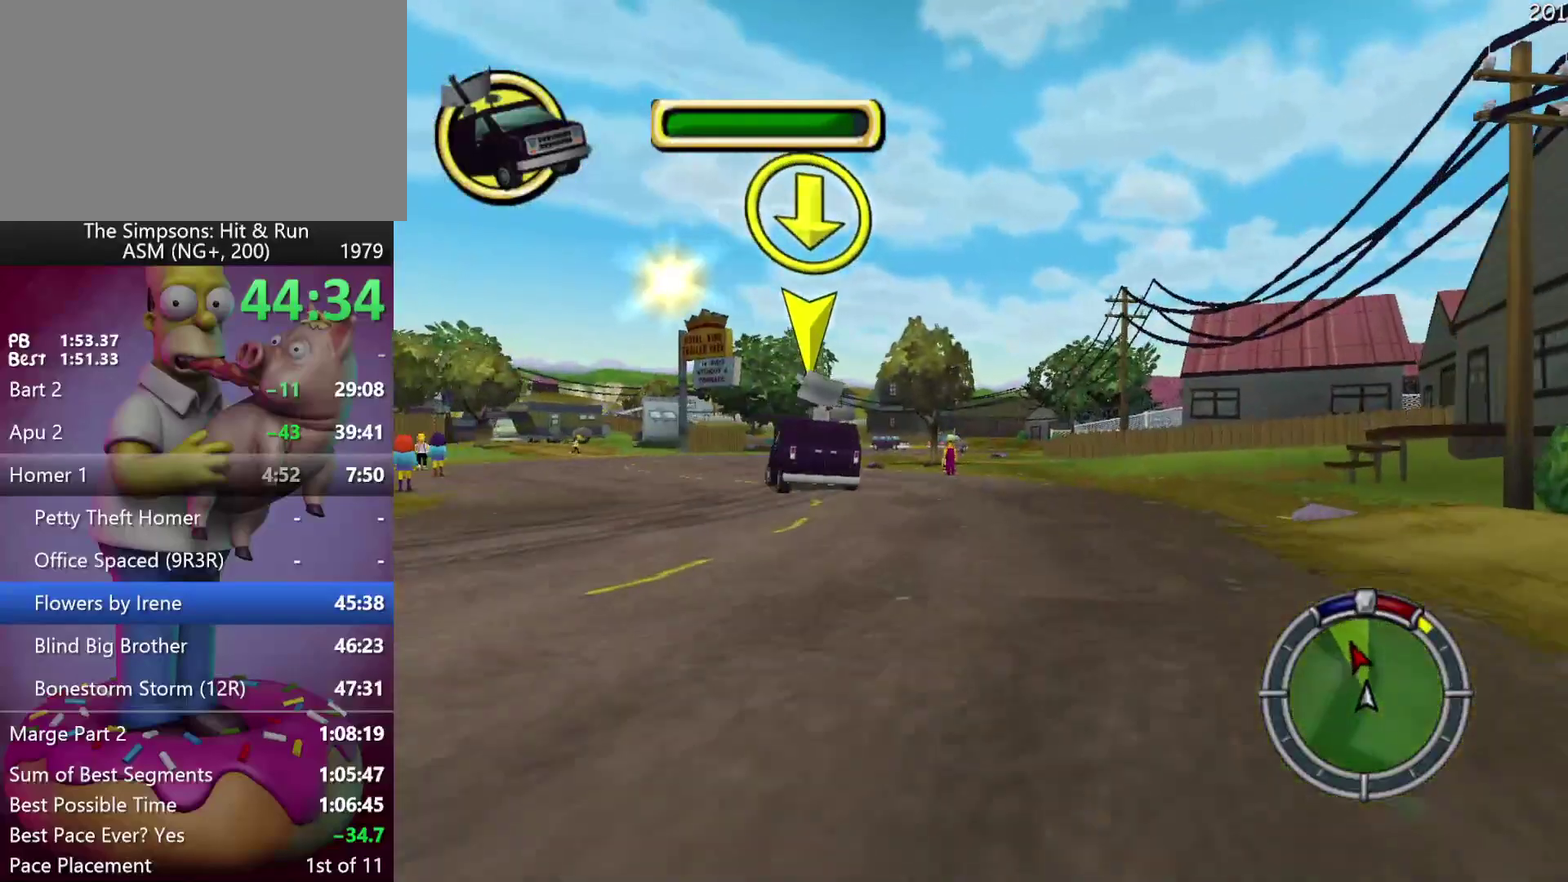
{"buttons": ["DPAD_LEFT"], "left_stick": "left", "events": [[417, "DPAD_LEFT", "down"], [417, "left_stick", "left"]]}
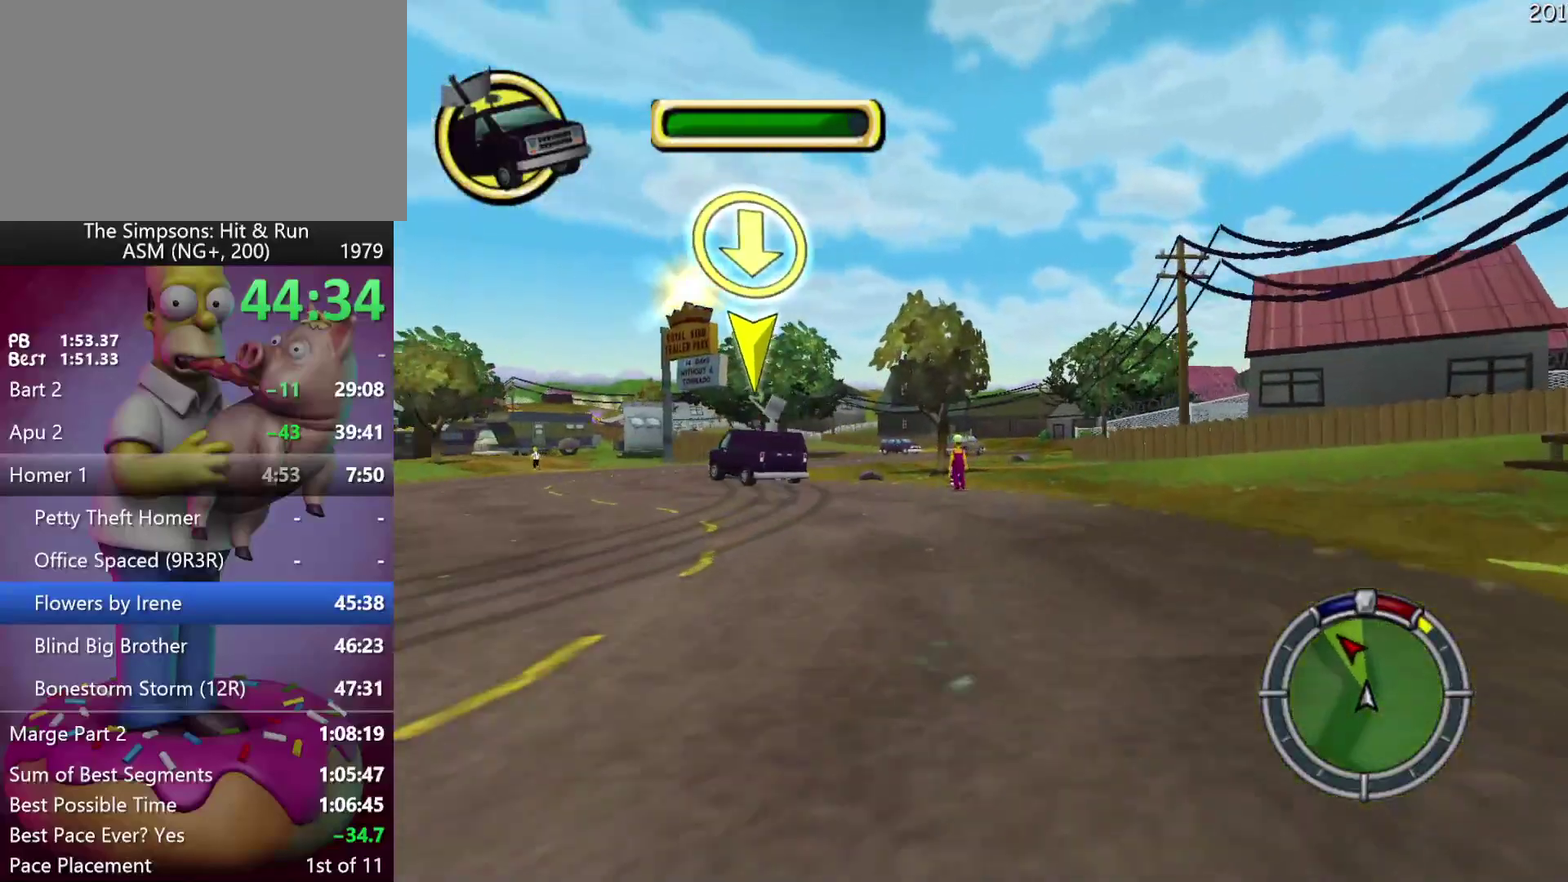
{"buttons": ["R2"], "left_stick": "center", "events": [[67, "DPAD_LEFT", "up"], [67, "left_stick", "center"], [133, "R2", "down"], [217, "DPAD_LEFT", "down"], [217, "left_stick", "left"], [350, "A", "down"], [350, "Y", "down"], [467, "A", "up"], [467, "DPAD_LEFT", "up"], [467, "Y", "up"], [483, "left_stick", "center"]]}
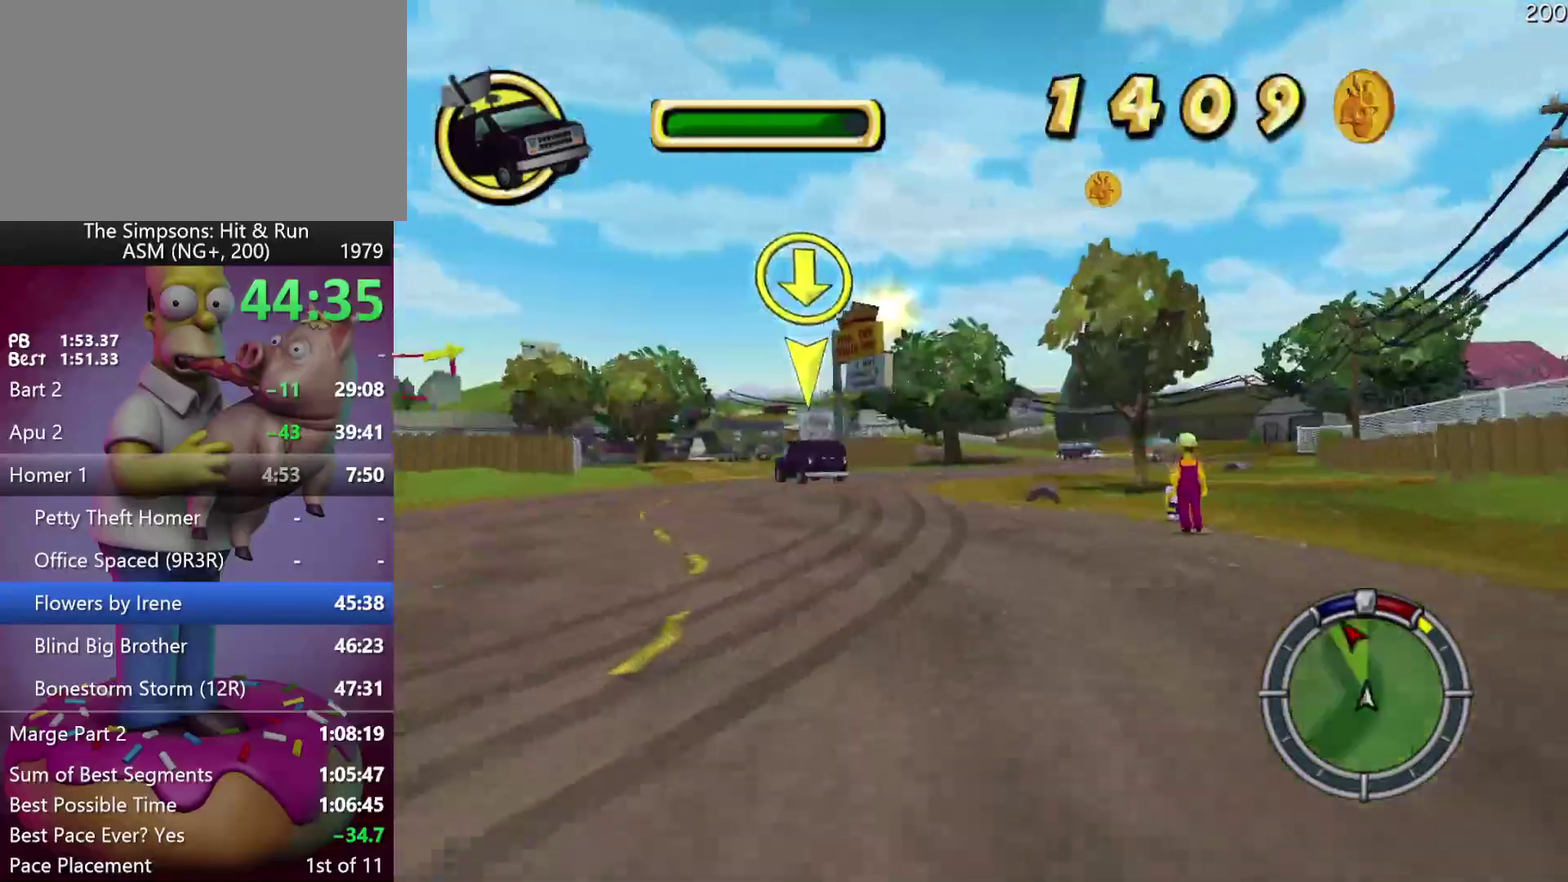
{"buttons": ["A", "Y", "R2"], "left_stick": "center", "events": [[167, "left_stick", "left"], [200, "DPAD_LEFT", "down"], [350, "DPAD_LEFT", "up"], [350, "left_stick", "center"], [467, "A", "down"], [467, "Y", "down"]]}
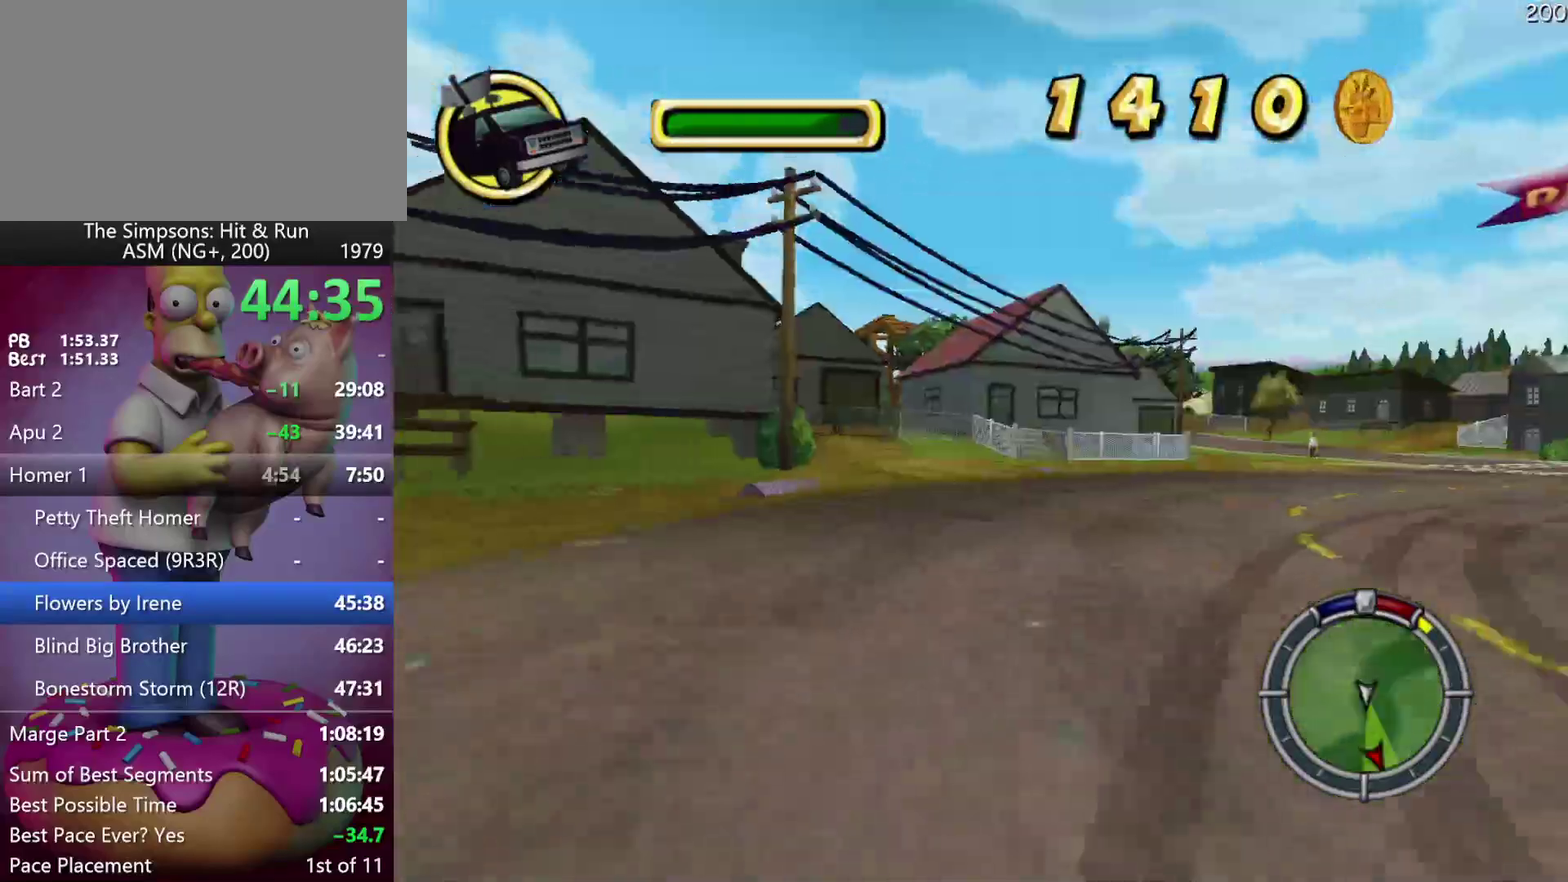
{"buttons": ["R2", "DPAD_LEFT"], "left_stick": "left", "events": [[67, "DPAD_LEFT", "down"], [67, "Y", "up"], [67, "left_stick", "left"], [117, "A", "up"], [233, "DPAD_LEFT", "up"], [250, "left_stick", "center"], [467, "DPAD_LEFT", "down"], [467, "left_stick", "left"]]}
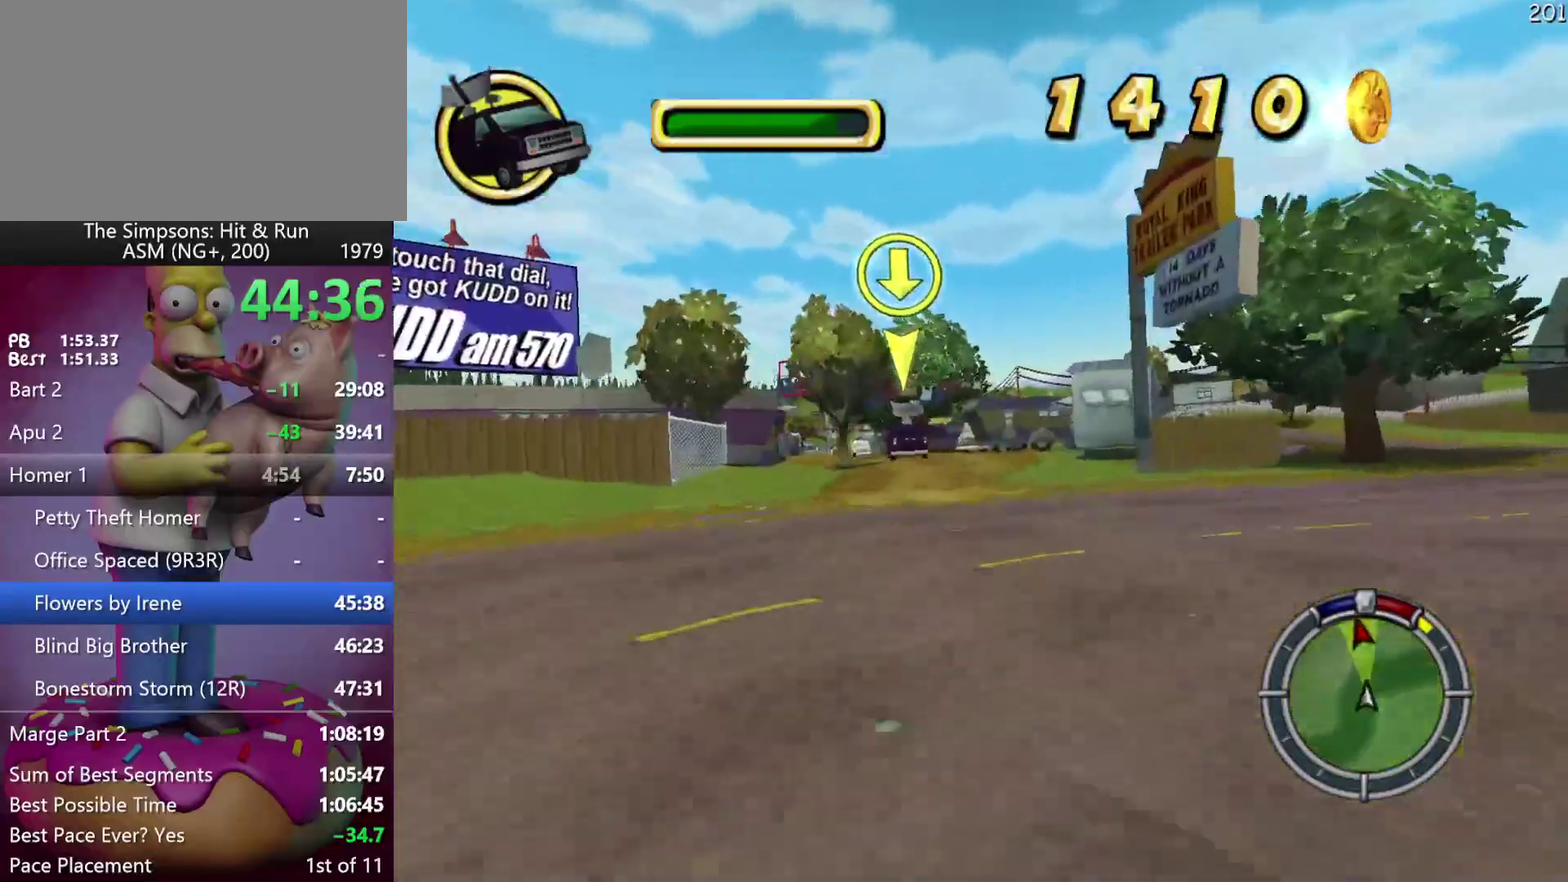
{"buttons": ["DPAD_LEFT"], "left_stick": "left", "events": [[17, "R2", "up"], [217, "DPAD_LEFT", "up"], [217, "left_stick", "center"], [467, "left_stick", "left"], [500, "DPAD_LEFT", "down"]]}
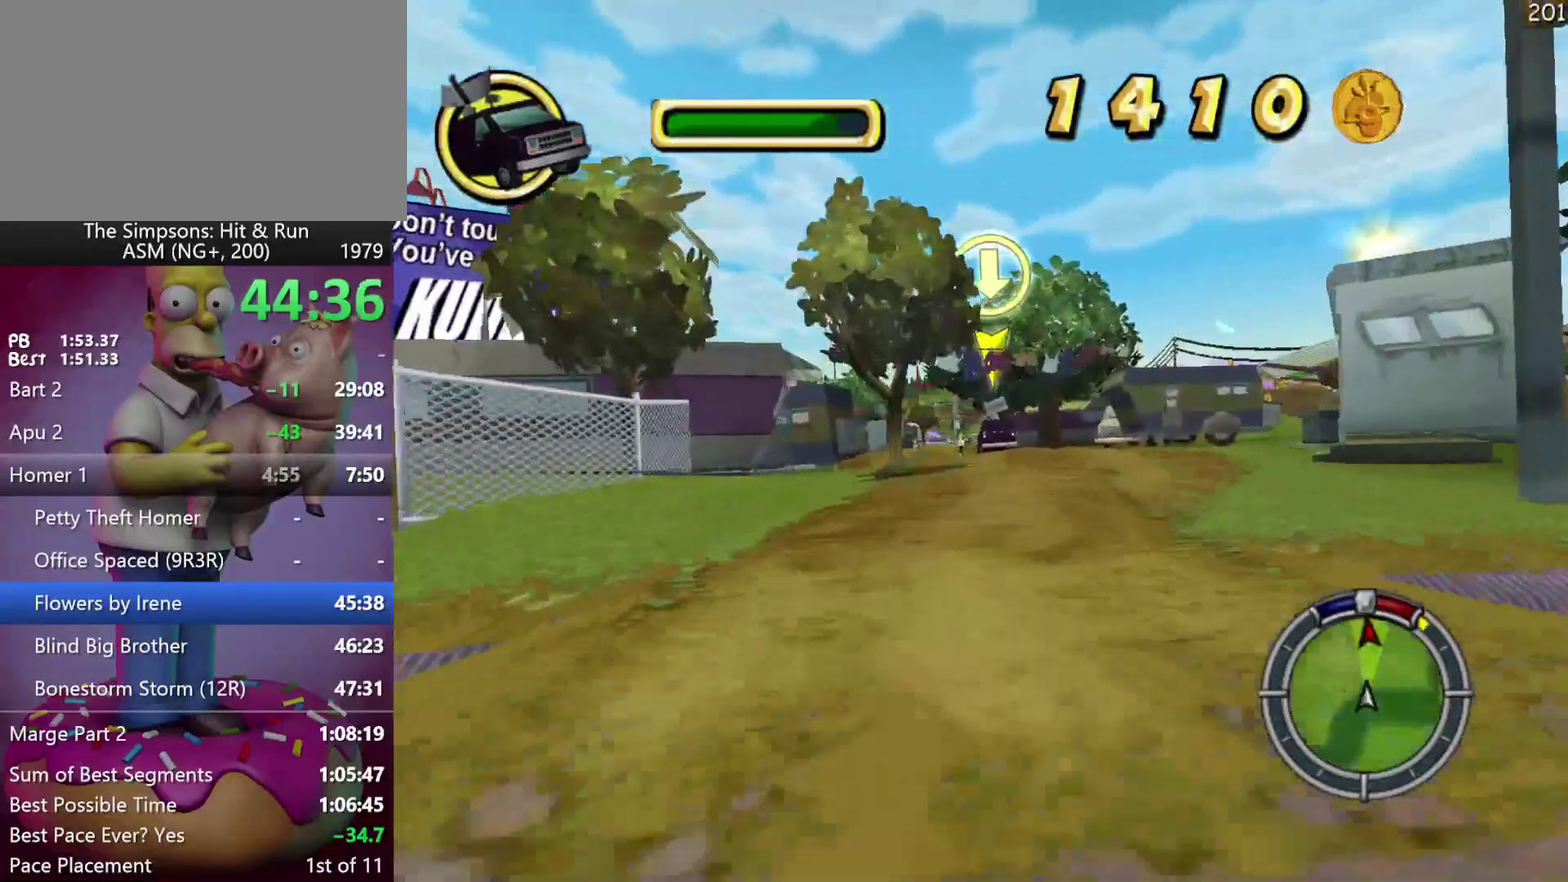
{"buttons": ["R2"], "left_stick": "center", "events": [[117, "DPAD_LEFT", "up"], [117, "R2", "down"], [117, "left_stick", "center"], [350, "A", "down"], [350, "Y", "down"], [417, "A", "up"], [417, "Y", "up"]]}
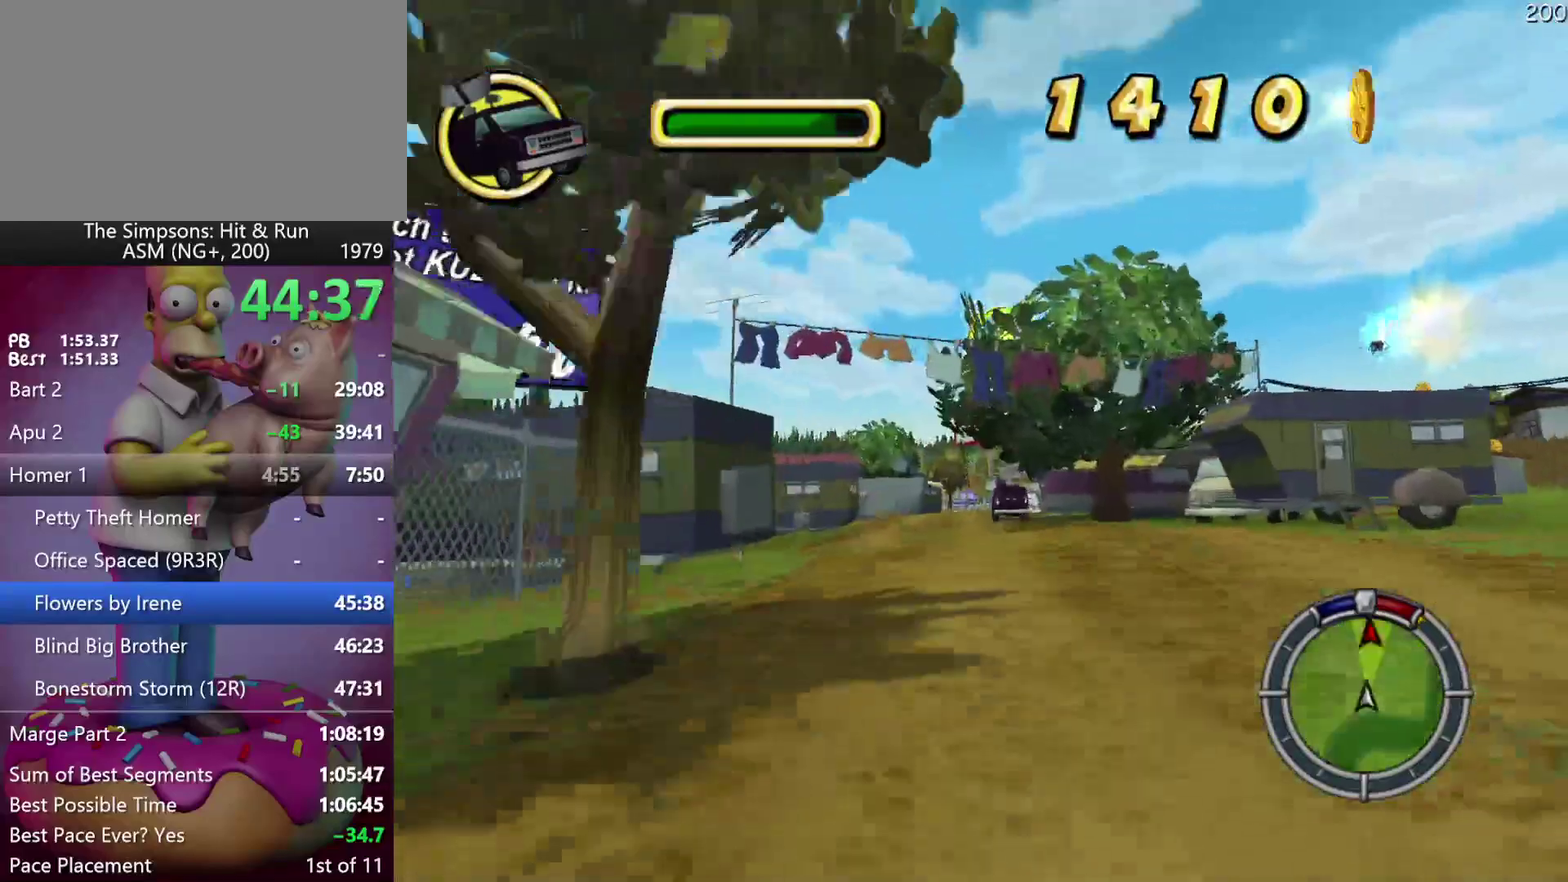
{"buttons": [], "left_stick": "center", "events": [[67, "R2", "up"]]}
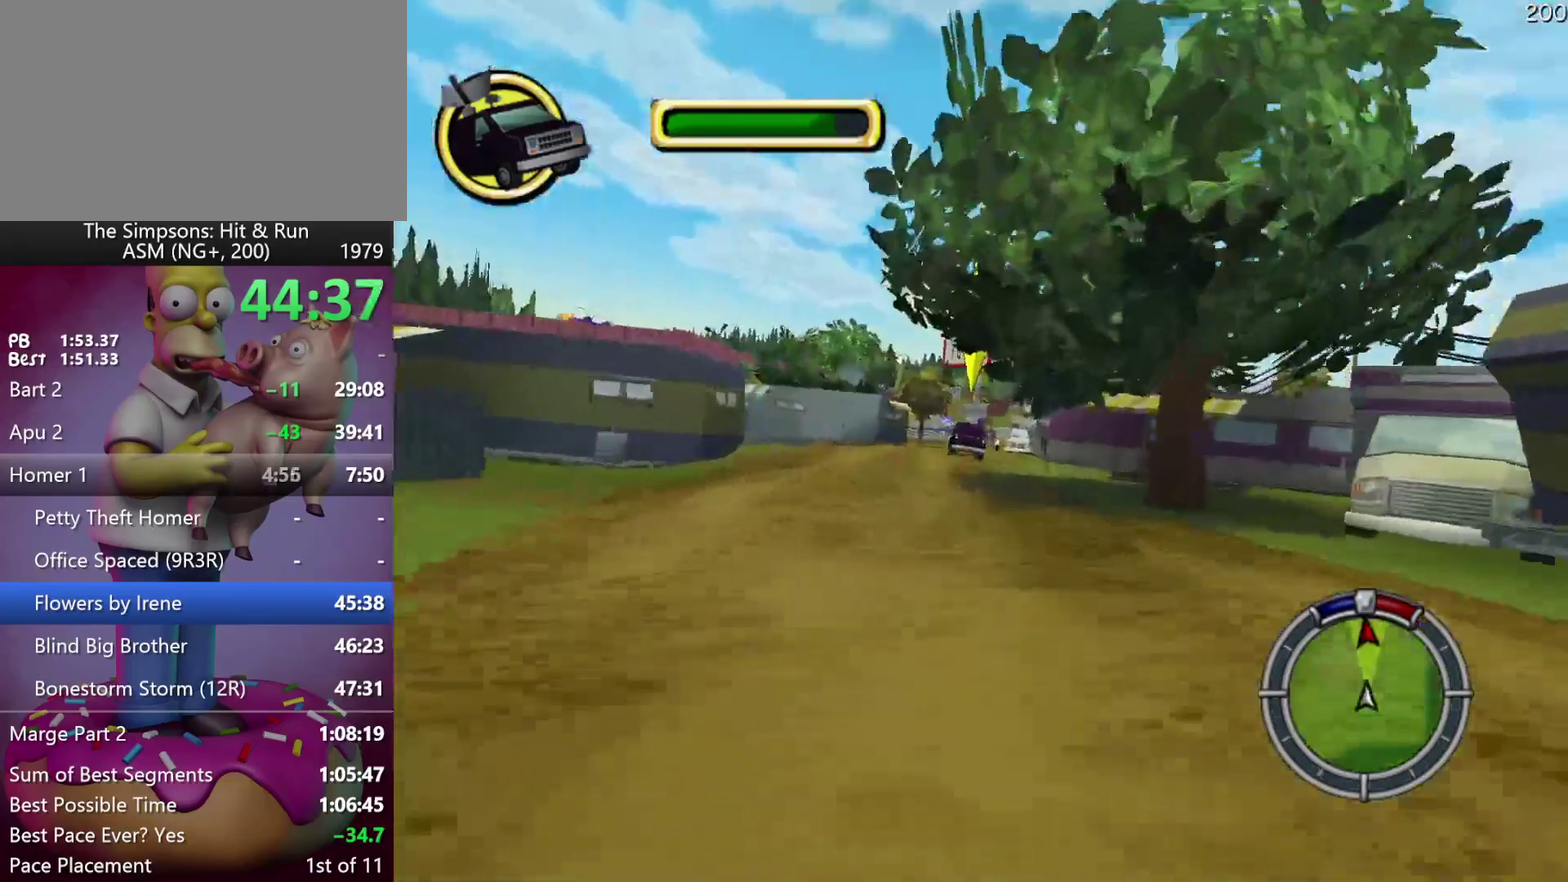
{"buttons": ["R2"], "left_stick": "center", "events": [[233, "DPAD_LEFT", "down"], [233, "left_stick", "left"], [300, "DPAD_LEFT", "up"], [300, "left_stick", "center"], [350, "R2", "down"]]}
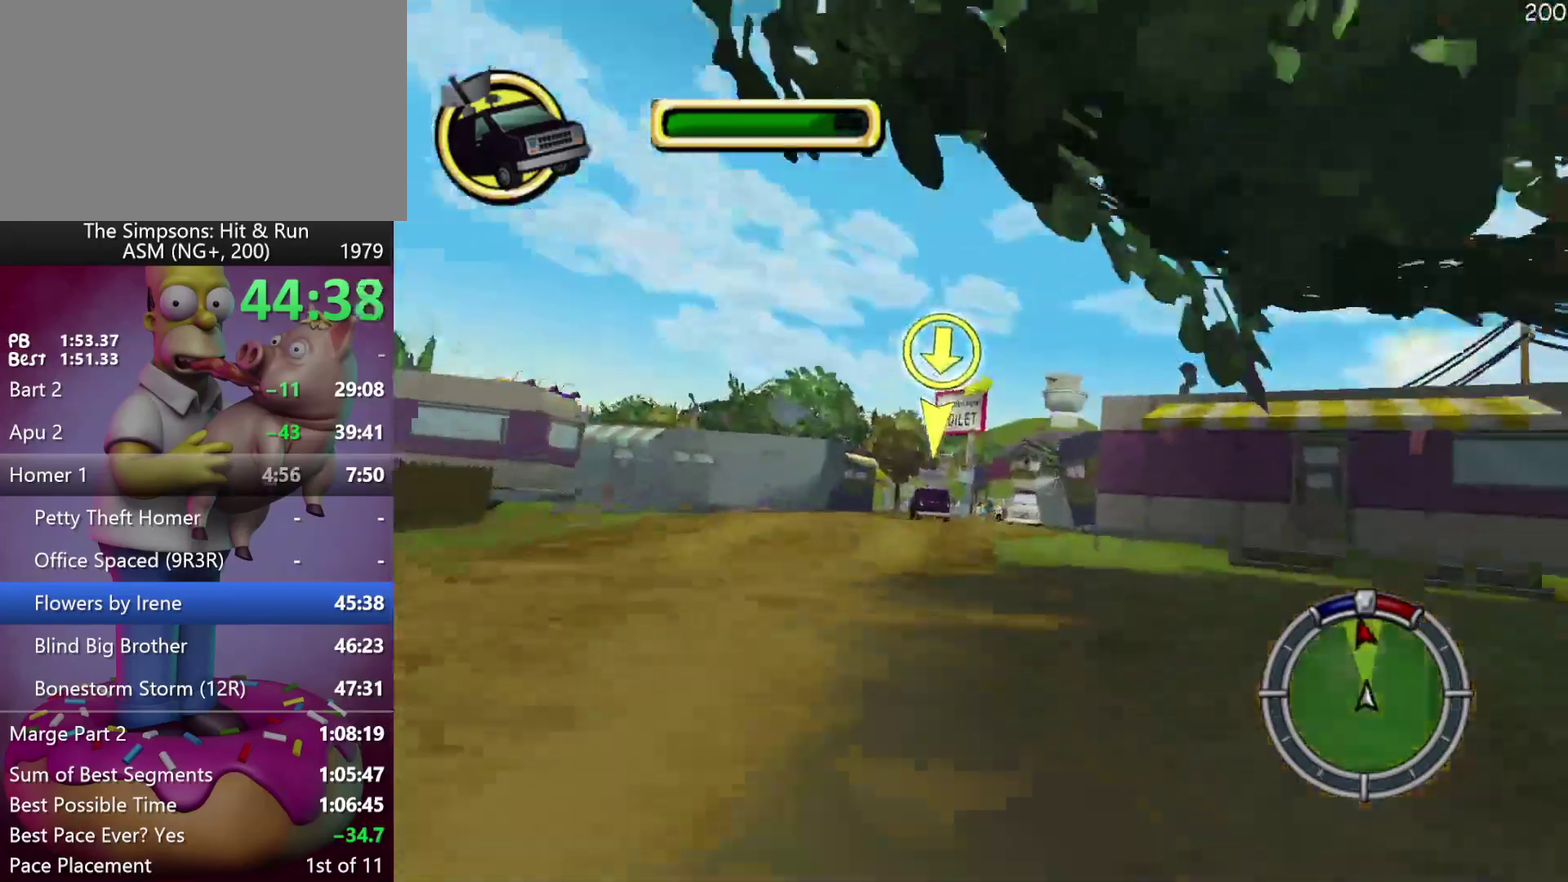
{"buttons": ["A", "R2", "DPAD_LEFT"], "left_stick": "up-left", "events": [[300, "DPAD_LEFT", "down"], [300, "left_stick", "left"], [433, "A", "down"], [467, "left_stick", "up-left"]]}